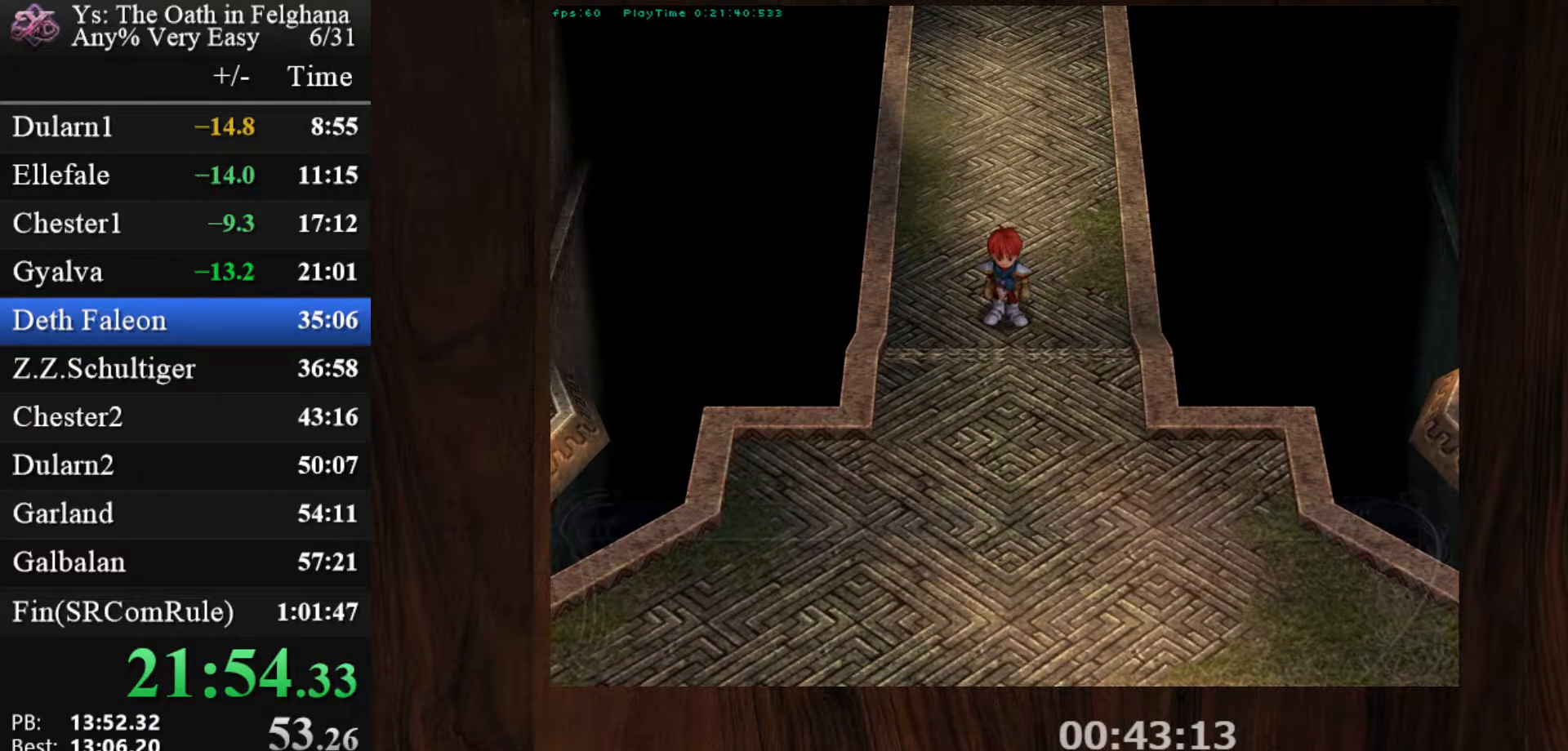
Gameplay with keyboard and mouse; each line is a JSON object with the keys and mouse buttons held at the frame after it. "events" lists presses ("down") and releases ("up") of "c", "ctrl", "d", "down", "left", "right", "s", "shift", "space", "up", "v", "x", "z", "mouse_left", "mouse_wheel" and "mouse_right" between this image and that frame as [ms after this image, input, new state], when the widget could be followed in between. "mouse_left", "mouse_wheel", "mouse_right" = the "left", "wheel", "right" buttons of the "mouse" list. No other keys are recorded. "wheel" means that the mouse wheel is clicked or scrolled. Mouse movement is not recorded.
{"keys": ["z"], "mouse": [], "events": [[100, "z", "down"], [283, "z", "up"], [417, "z", "down"]]}
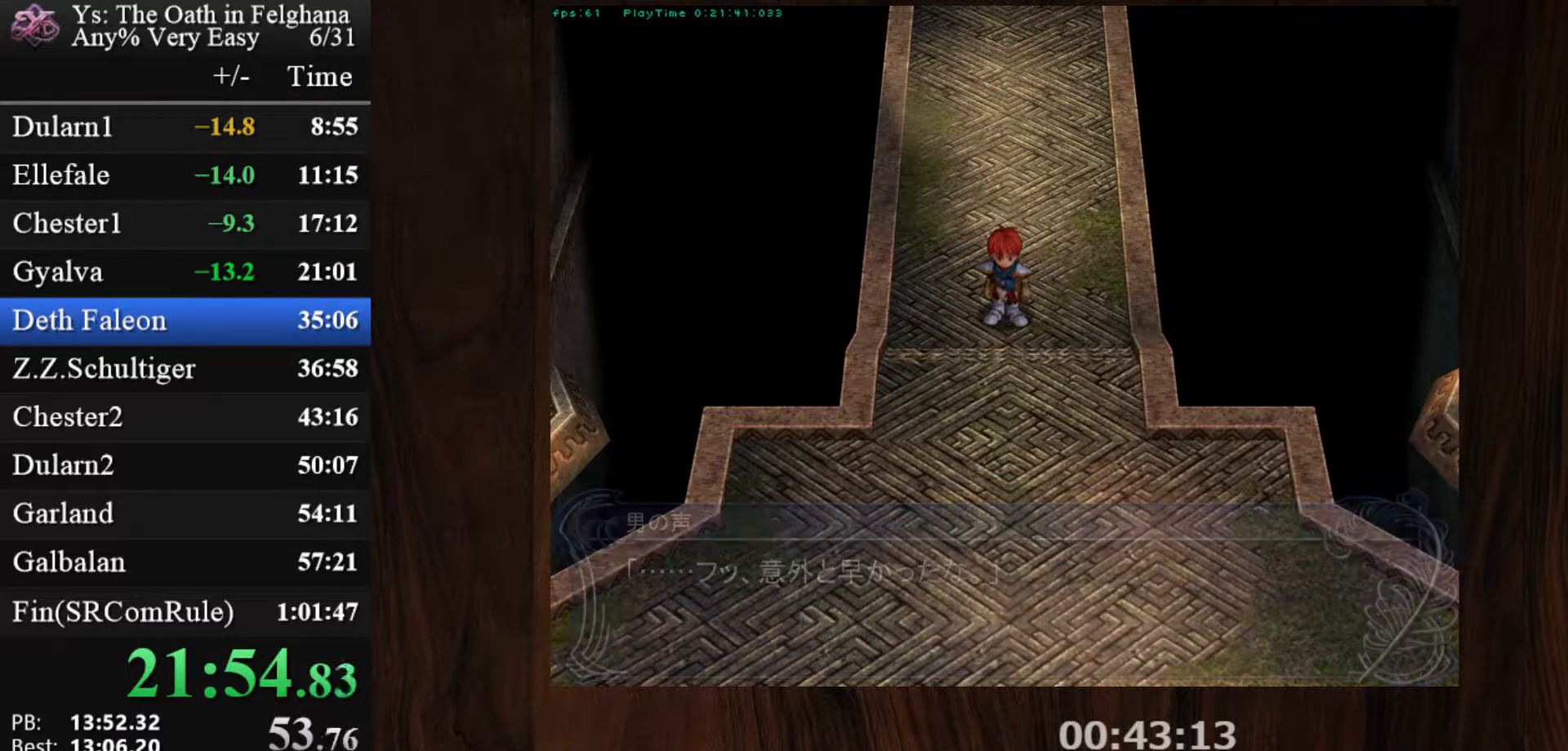
{"keys": [], "mouse": [], "events": [[100, "z", "up"], [233, "z", "down"], [383, "z", "up"]]}
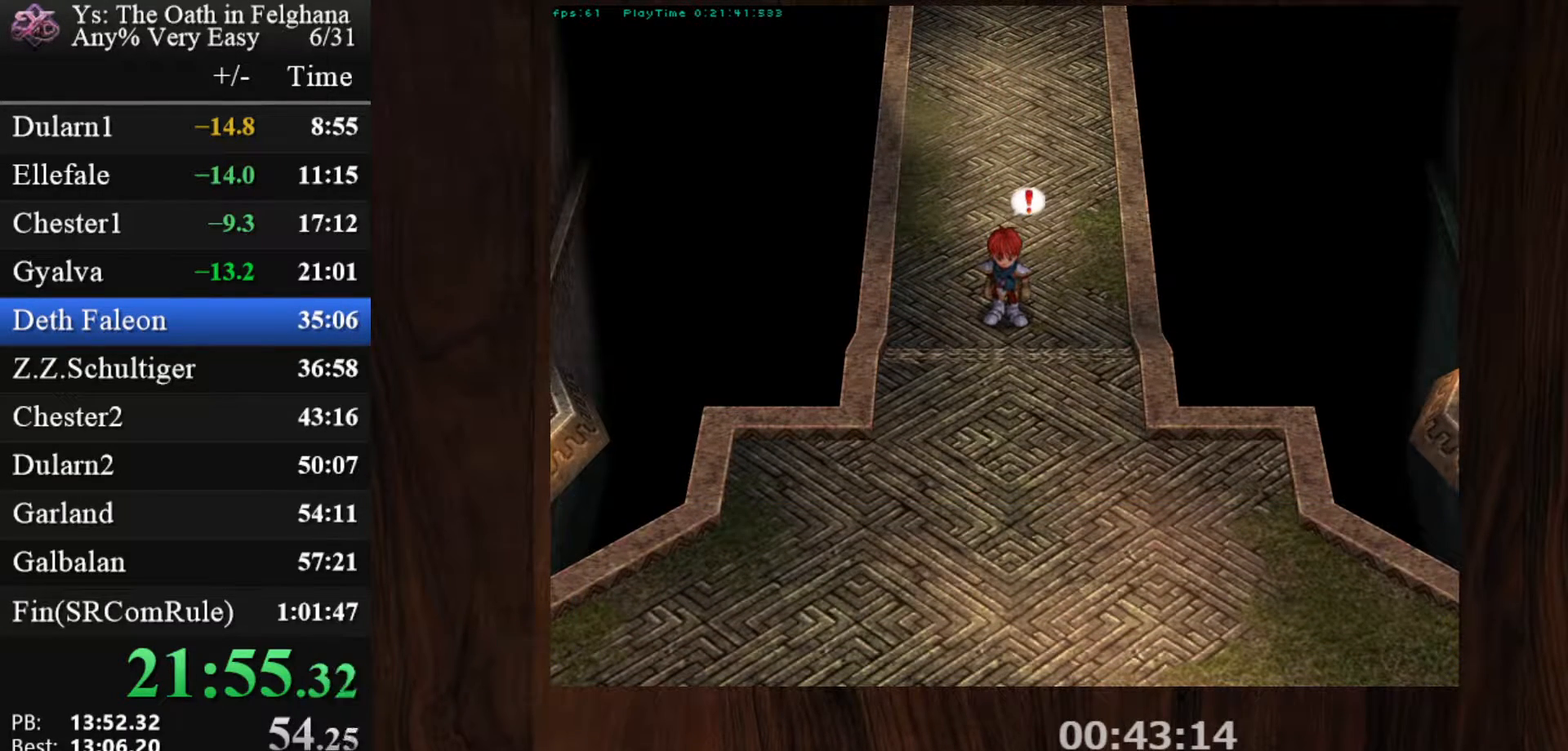
{"keys": ["z"], "mouse": [], "events": [[67, "z", "down"], [217, "z", "up"], [400, "z", "down"]]}
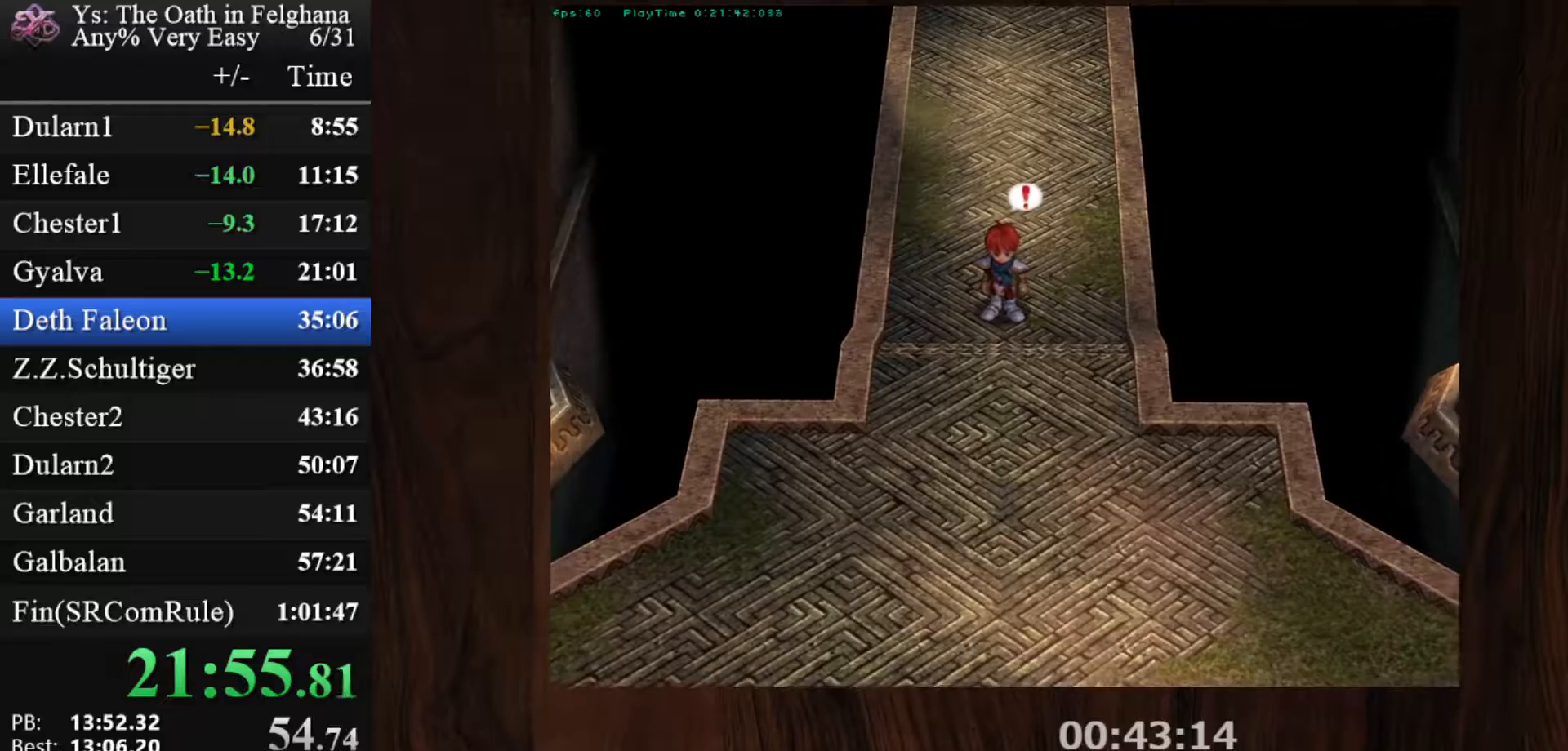
{"keys": [], "mouse": [], "events": [[50, "z", "up"], [183, "z", "down"], [367, "z", "up"]]}
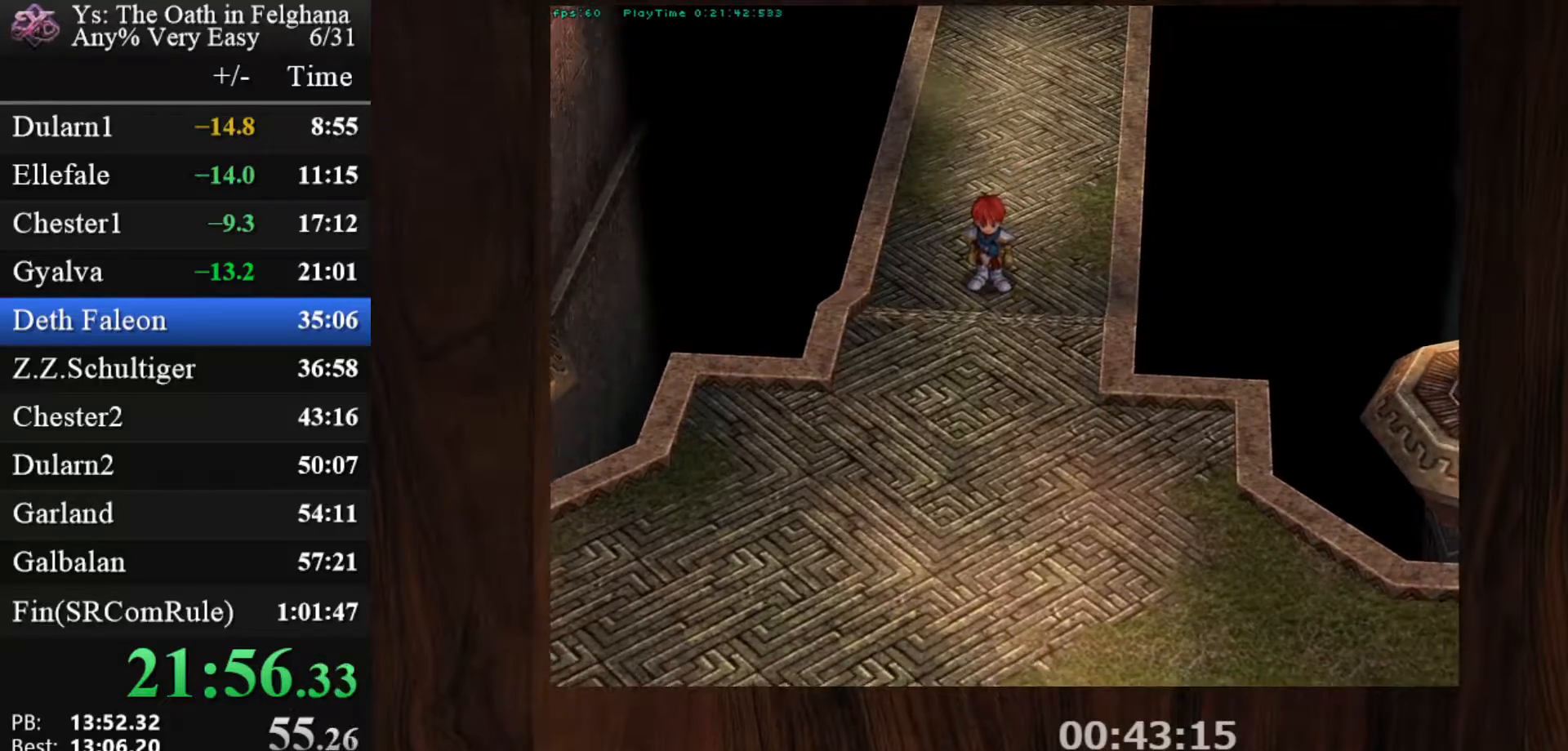
{"keys": ["z"], "mouse": [], "events": [[17, "z", "down"], [200, "z", "up"], [333, "z", "down"]]}
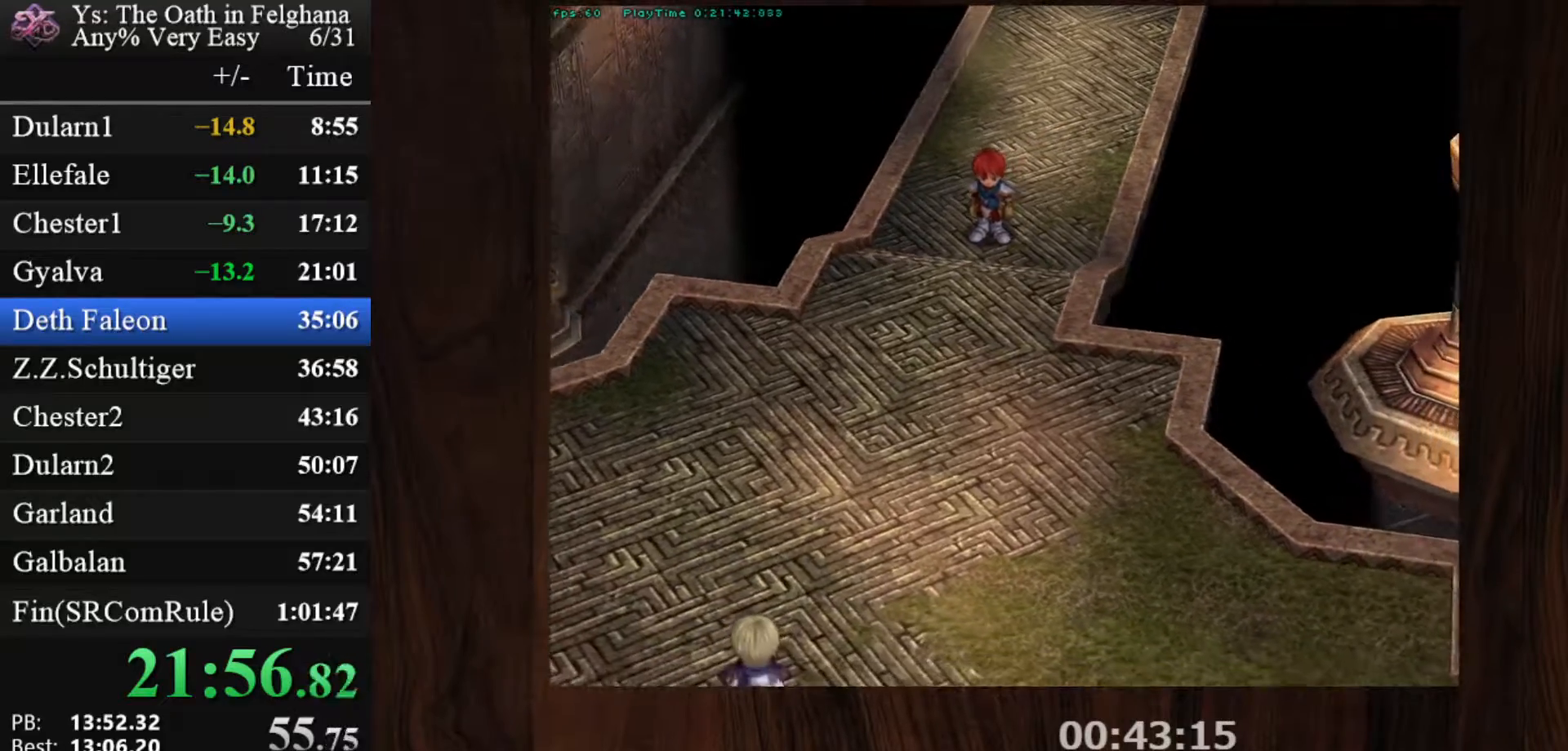
{"keys": ["z"], "mouse": [], "events": [[33, "z", "up"], [167, "z", "down"], [350, "z", "up"], [500, "z", "down"]]}
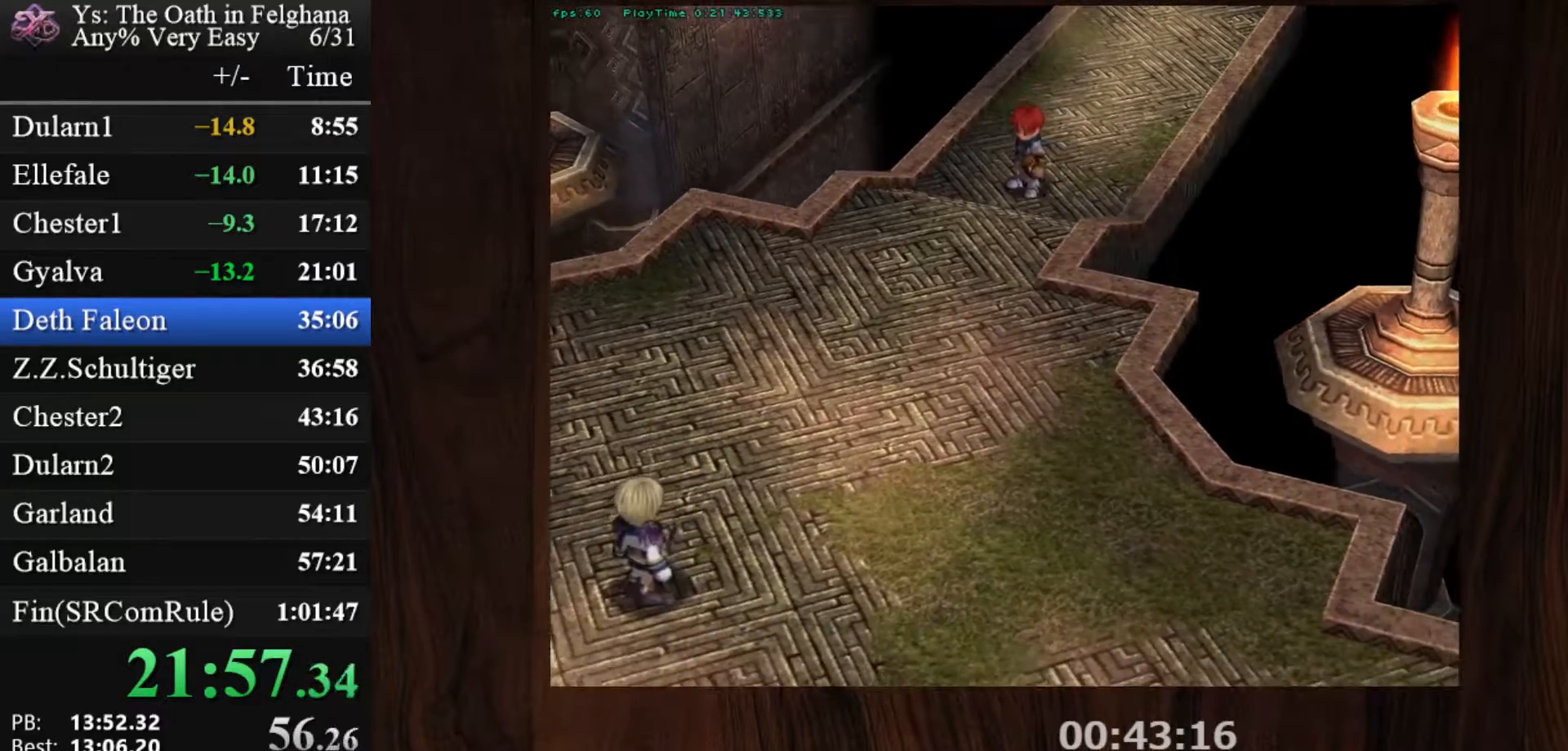
{"keys": [], "mouse": [], "events": [[133, "z", "up"], [317, "z", "down"], [467, "z", "up"]]}
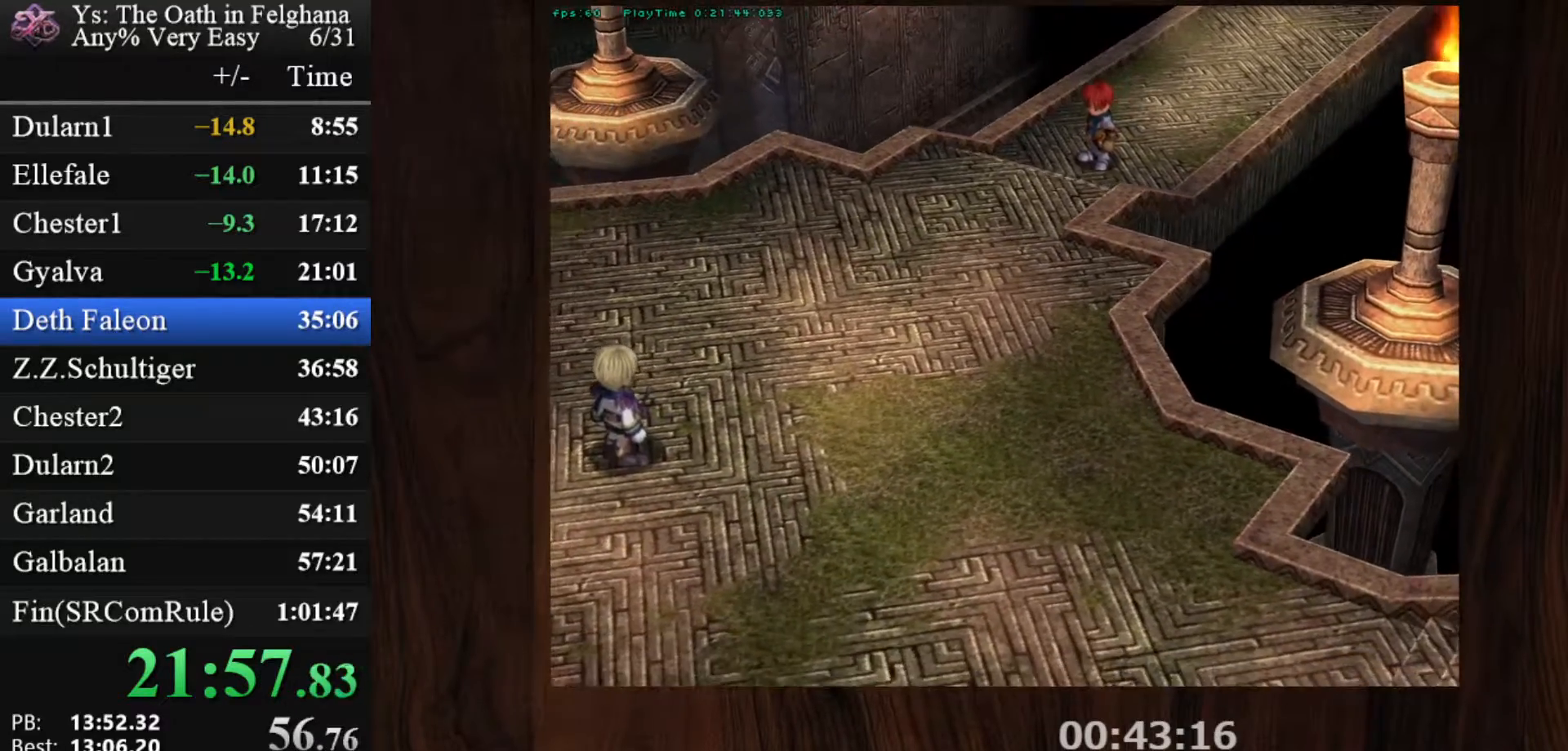
{"keys": ["z"], "mouse": [], "events": [[100, "z", "down"], [300, "z", "up"], [483, "z", "down"]]}
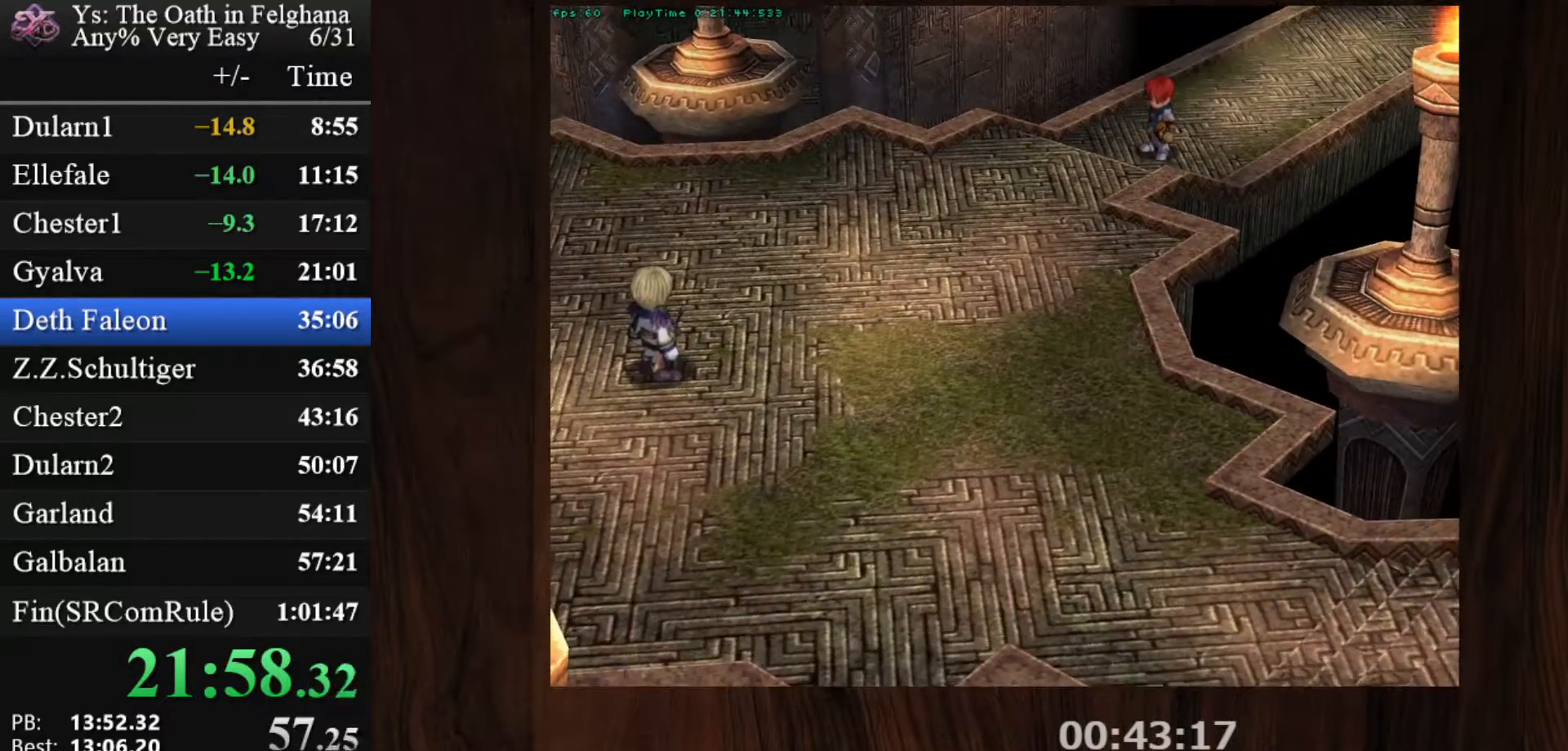
{"keys": [], "mouse": [], "events": [[117, "z", "up"], [267, "z", "down"], [450, "z", "up"]]}
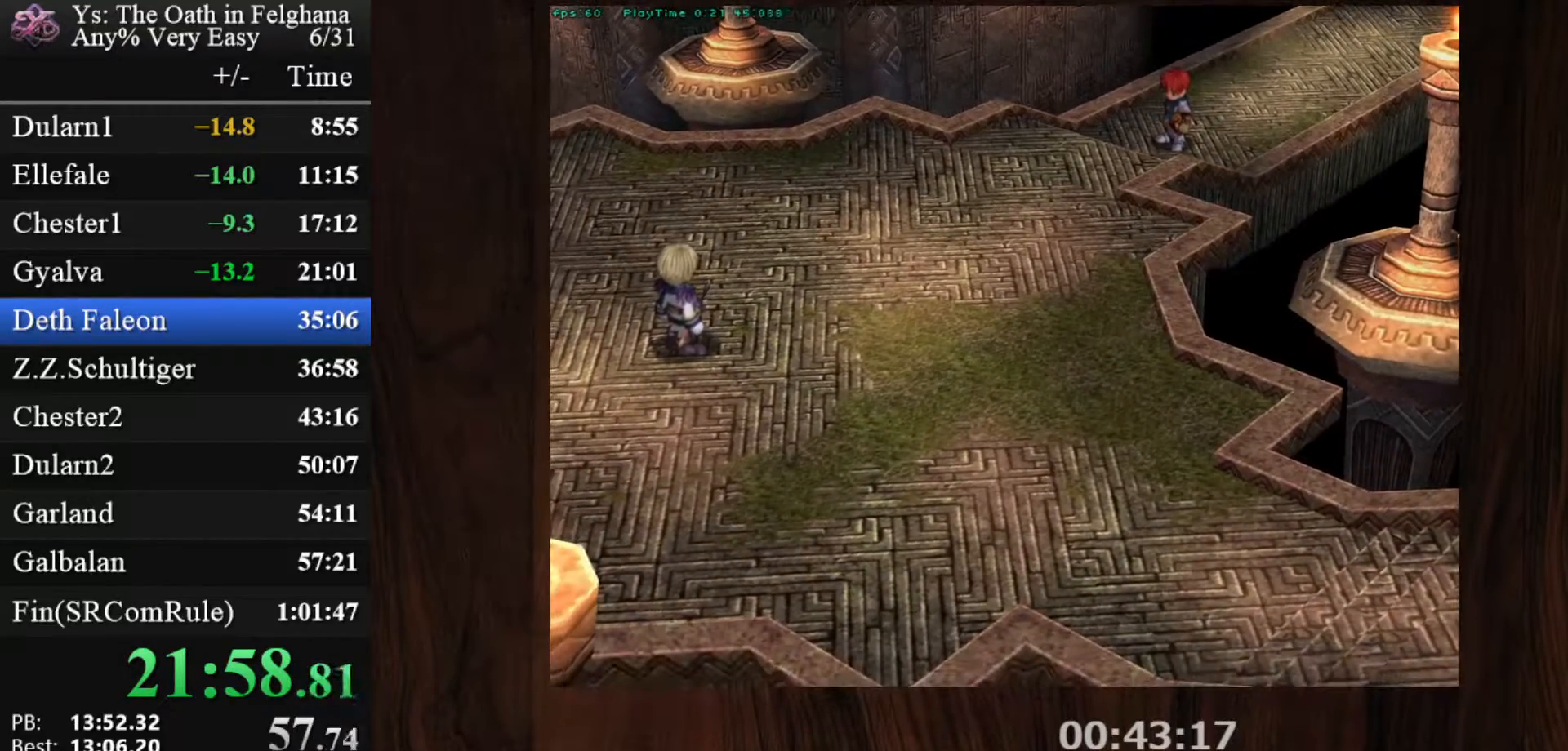
{"keys": ["z"], "mouse": [], "events": [[83, "z", "down"], [233, "z", "up"], [417, "z", "down"]]}
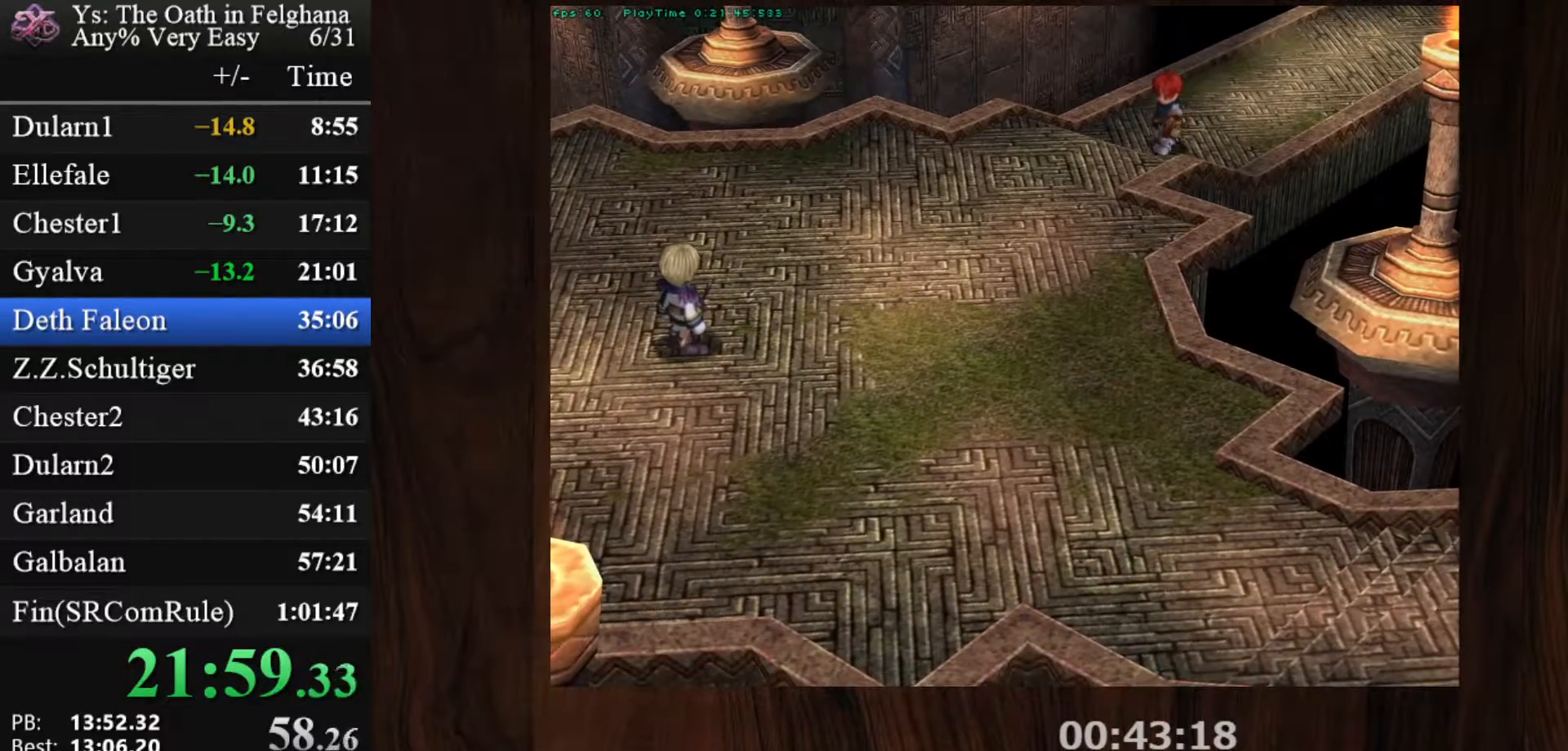
{"keys": [], "mouse": [], "events": [[100, "z", "up"], [250, "z", "down"], [383, "z", "up"]]}
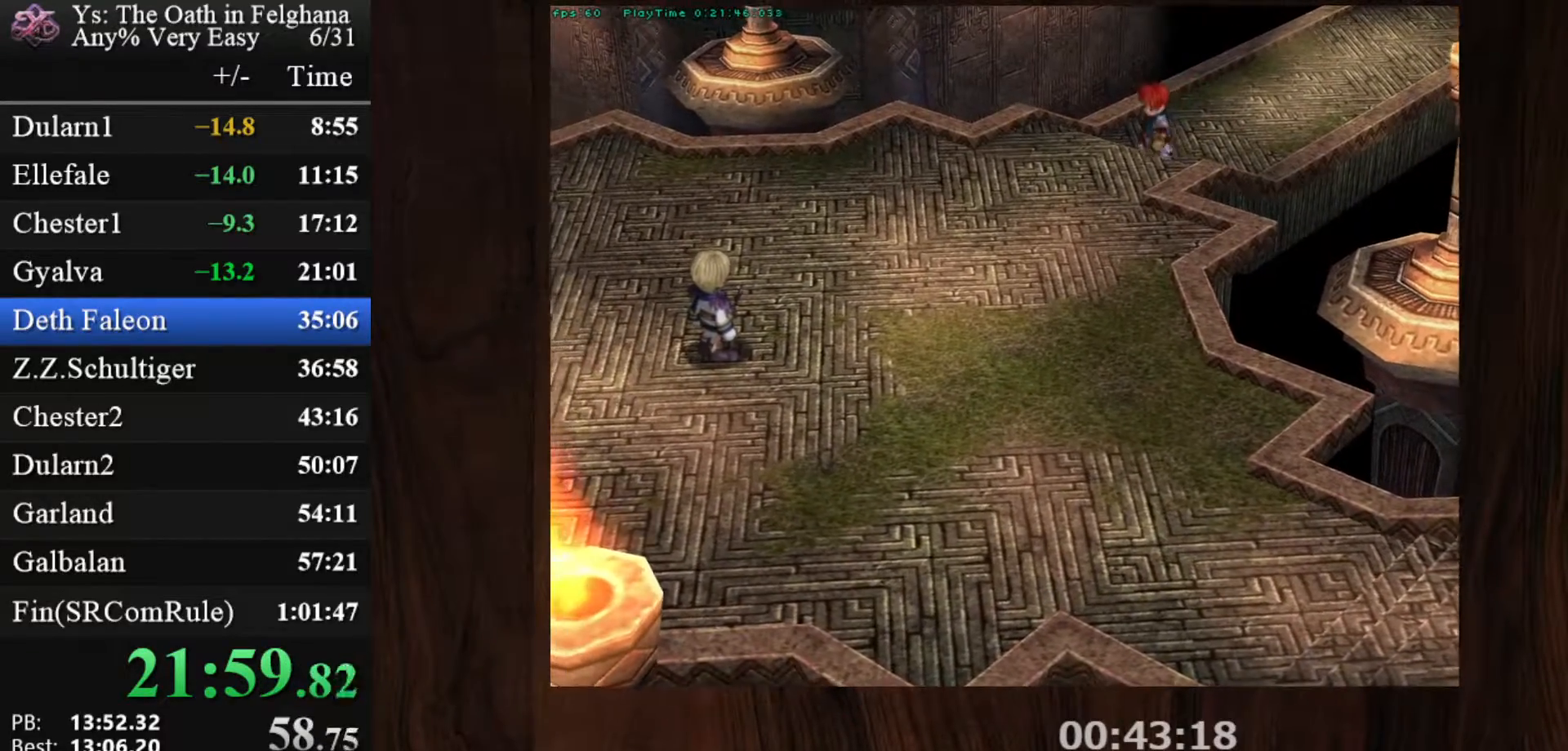
{"keys": ["z"], "mouse": [], "events": [[67, "z", "down"], [217, "z", "up"], [350, "z", "down"]]}
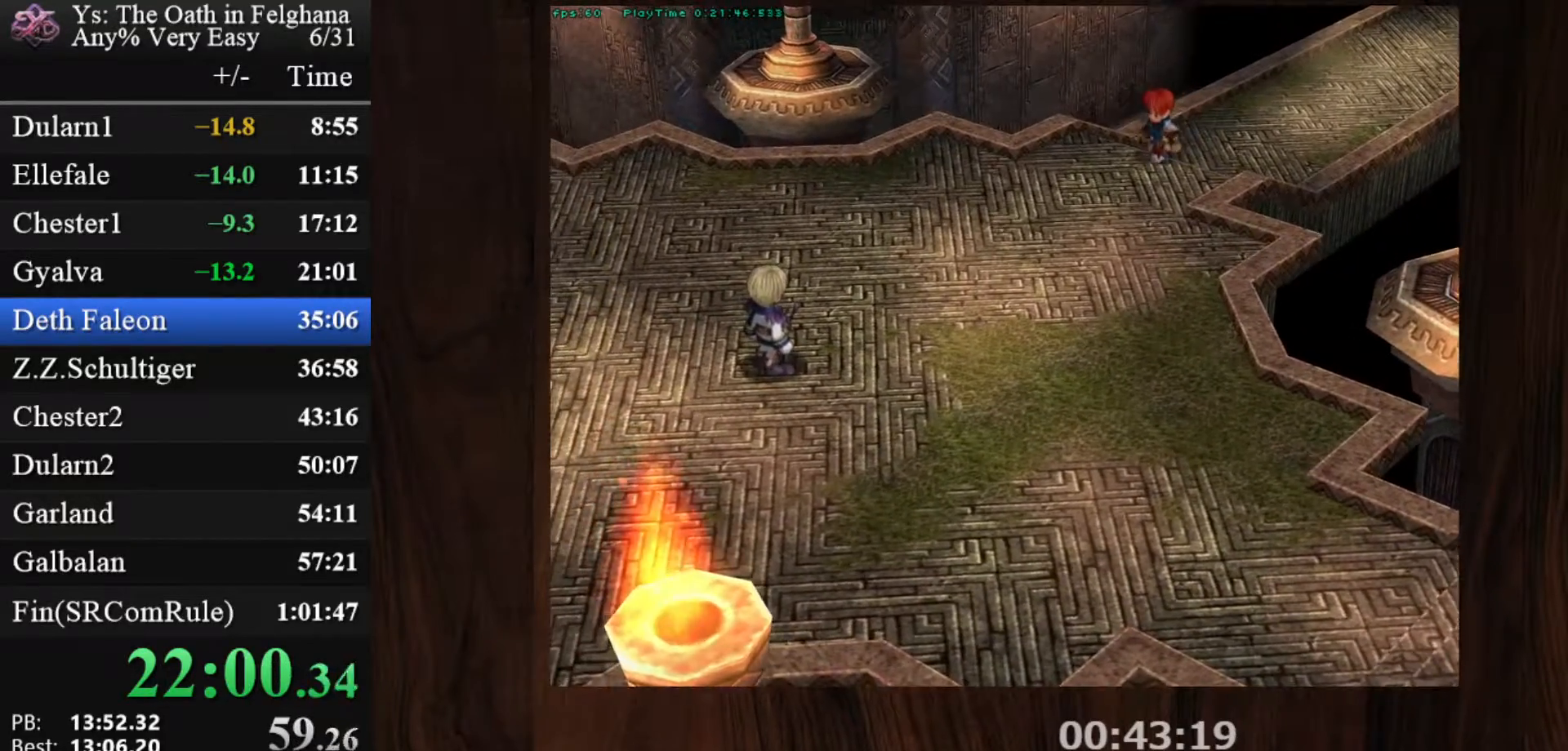
{"keys": ["z"], "mouse": [], "events": [[33, "z", "up"], [183, "z", "down"], [367, "z", "up"], [500, "z", "down"]]}
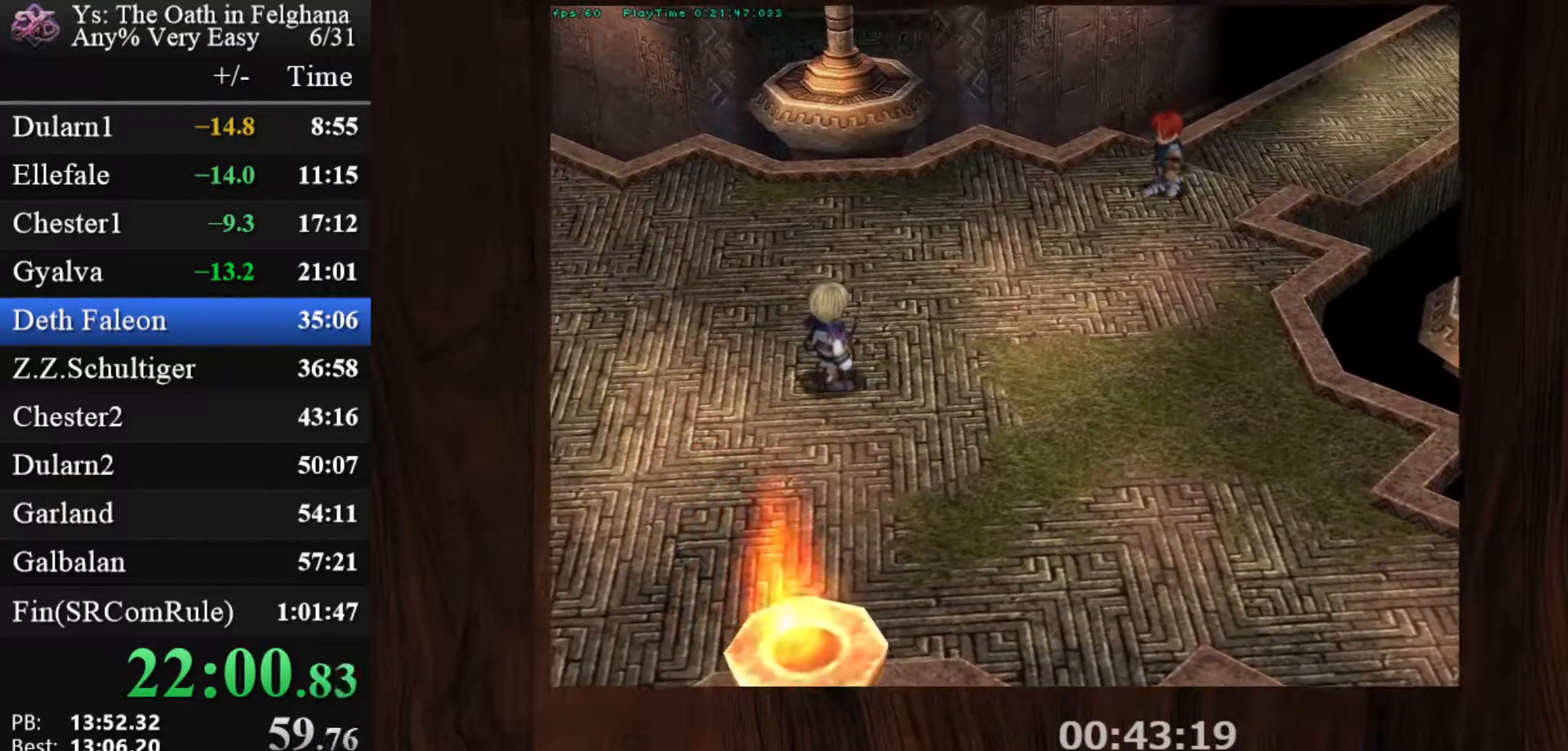
{"keys": ["z"], "mouse": [], "events": [[200, "z", "up"], [333, "z", "down"]]}
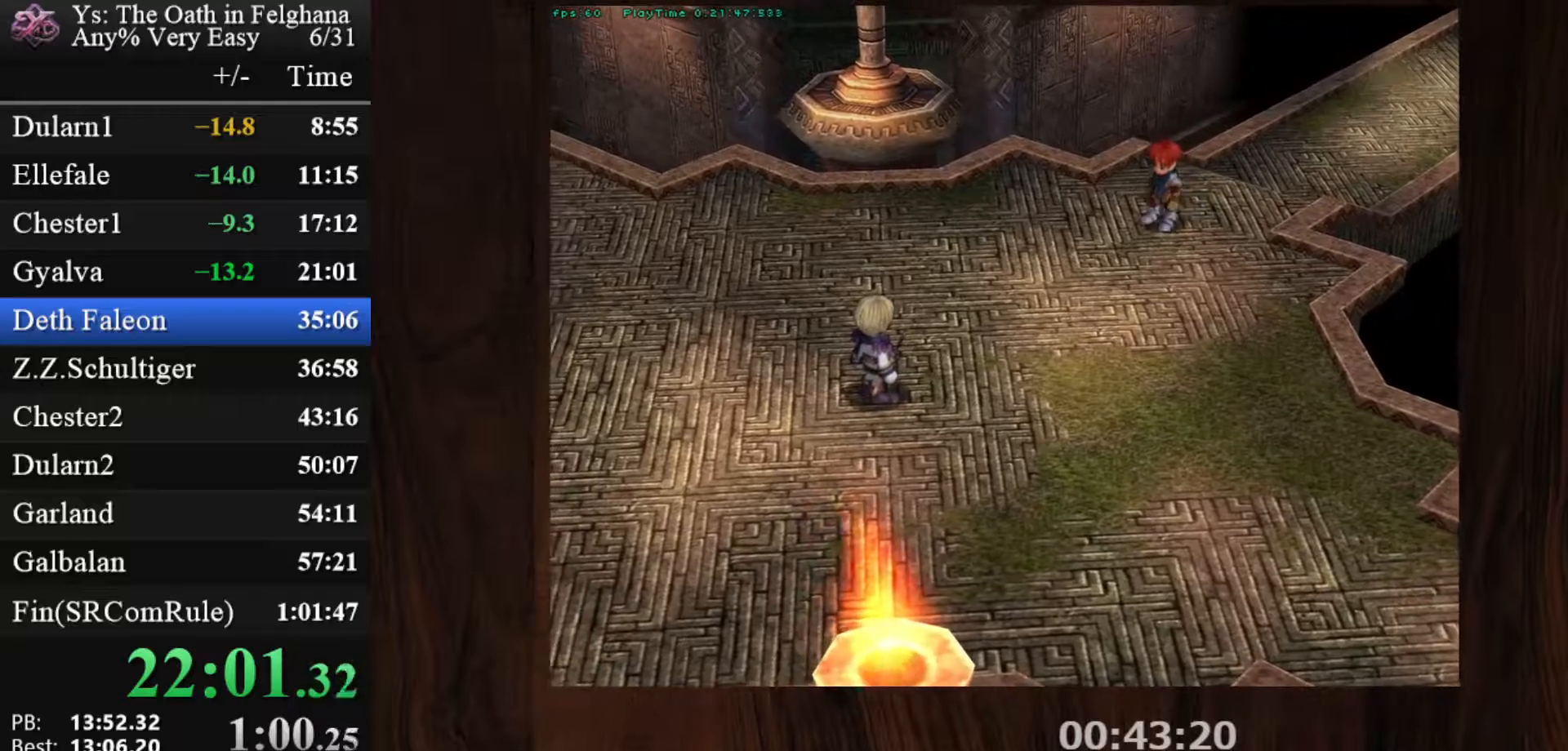
{"keys": ["z"], "mouse": [], "events": [[17, "z", "up"], [167, "z", "down"], [350, "z", "up"], [483, "z", "down"]]}
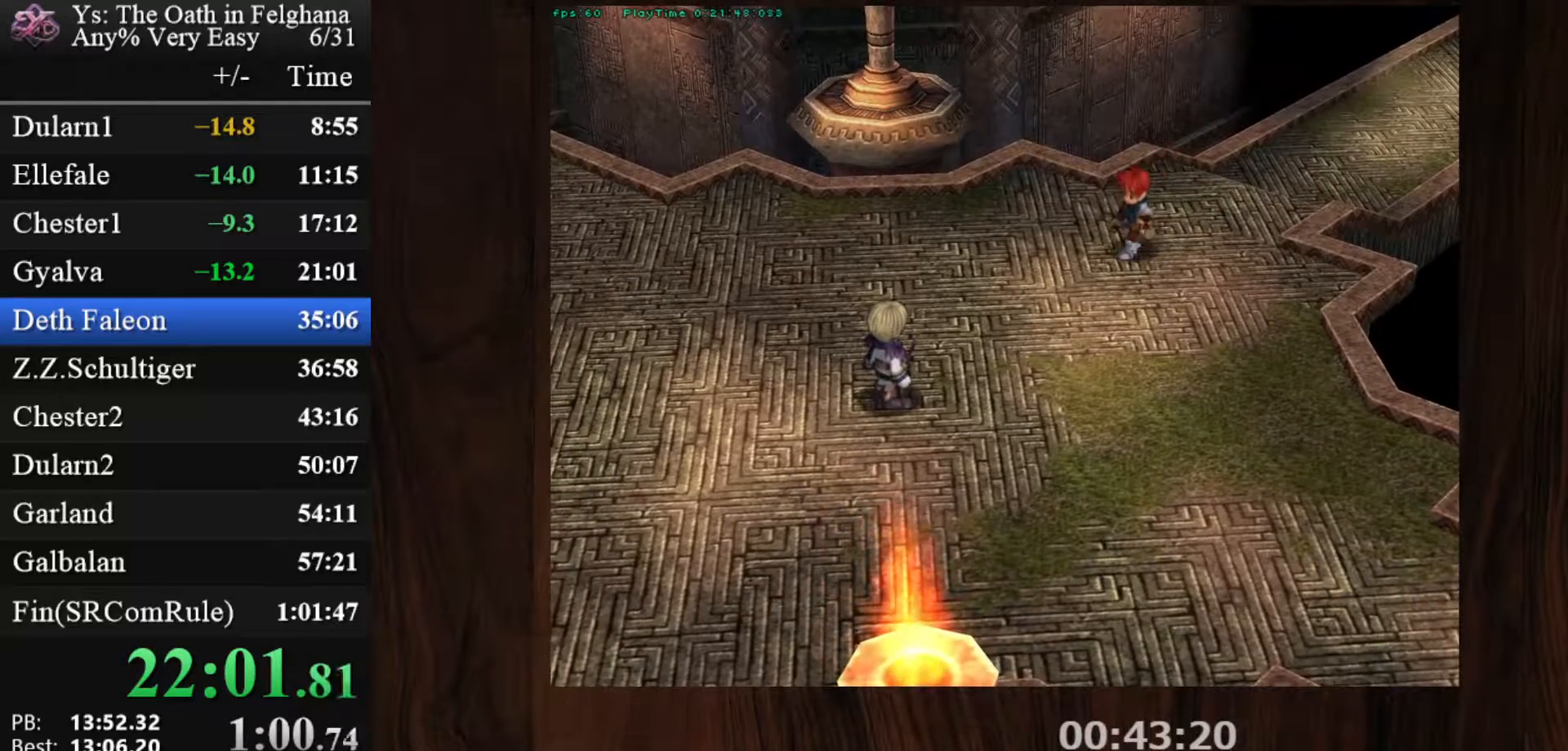
{"keys": [], "mouse": [], "events": [[183, "z", "up"], [317, "z", "down"], [500, "z", "up"]]}
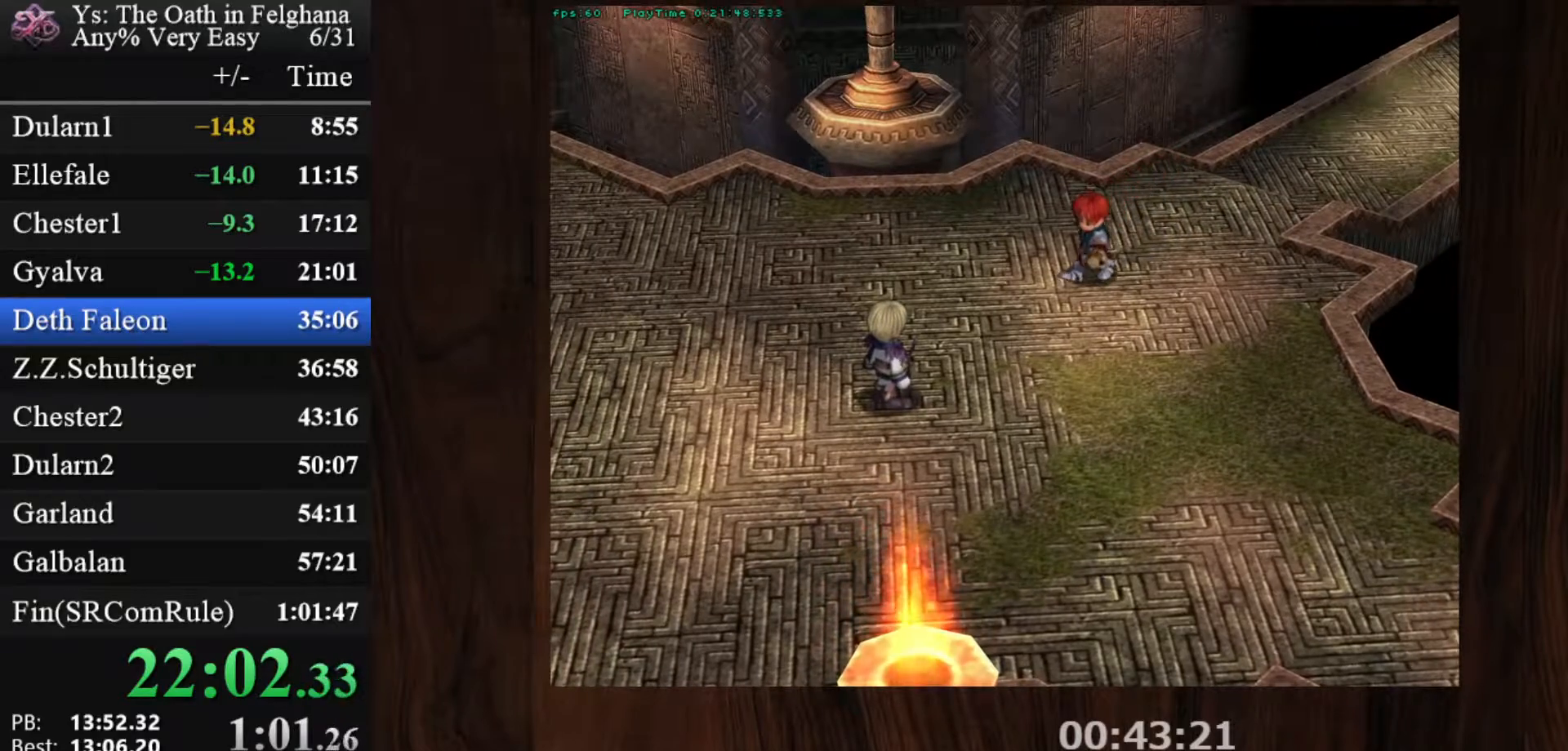
{"keys": ["z"], "mouse": [], "events": [[150, "z", "down"], [333, "z", "up"], [467, "z", "down"]]}
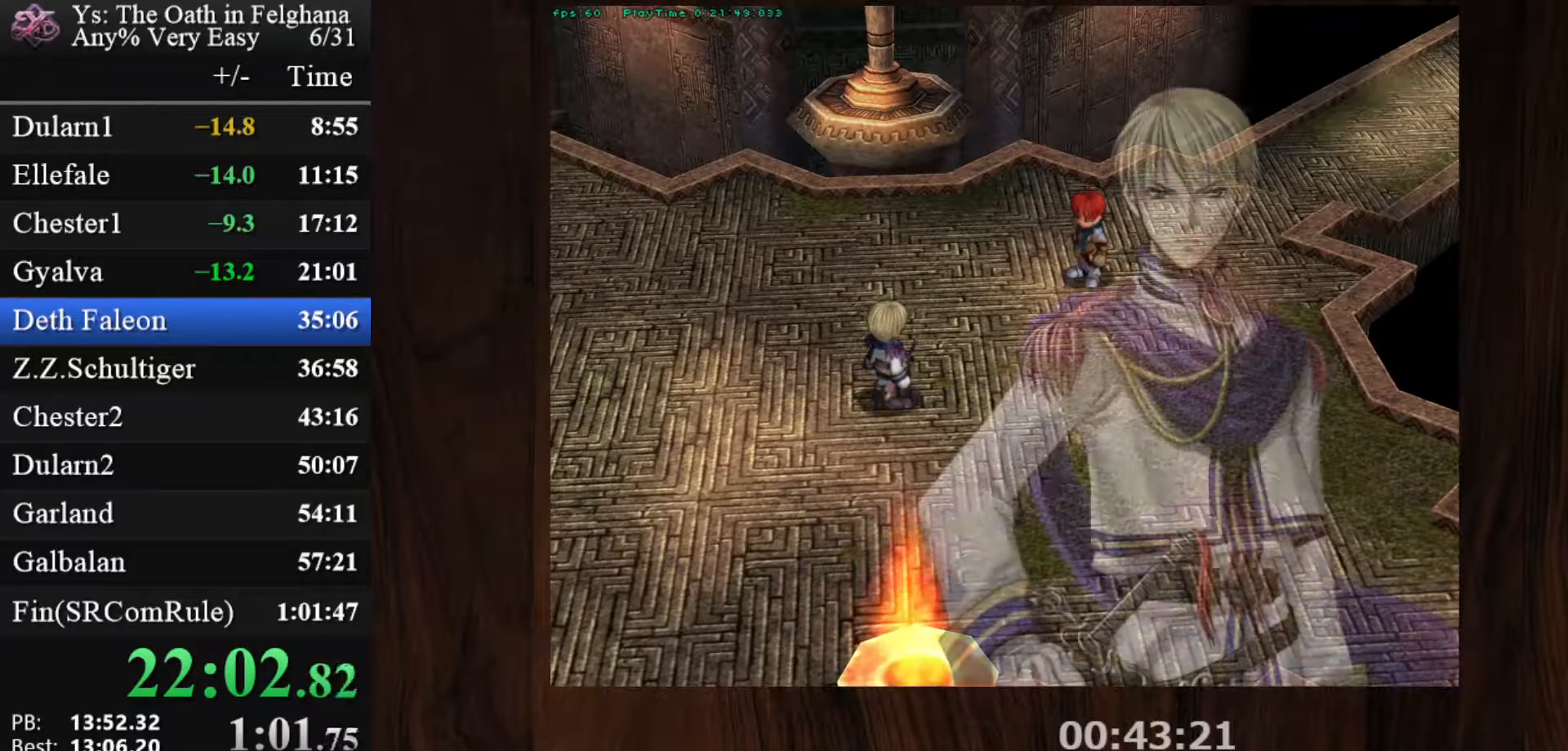
{"keys": [], "mouse": [], "events": [[117, "z", "up"], [300, "z", "down"], [433, "z", "up"]]}
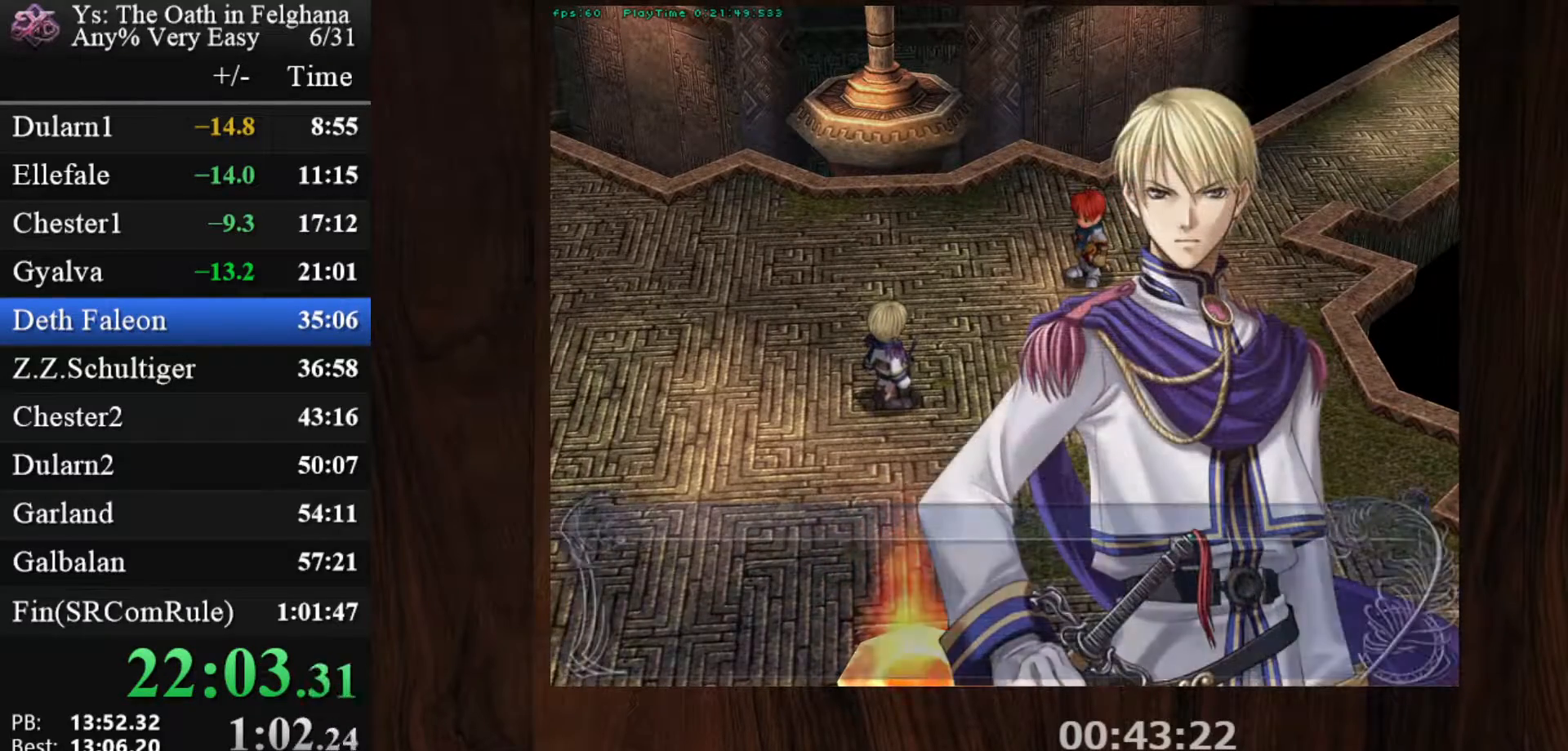
{"keys": ["z"], "mouse": [], "events": [[133, "z", "down"], [267, "z", "up"], [450, "z", "down"]]}
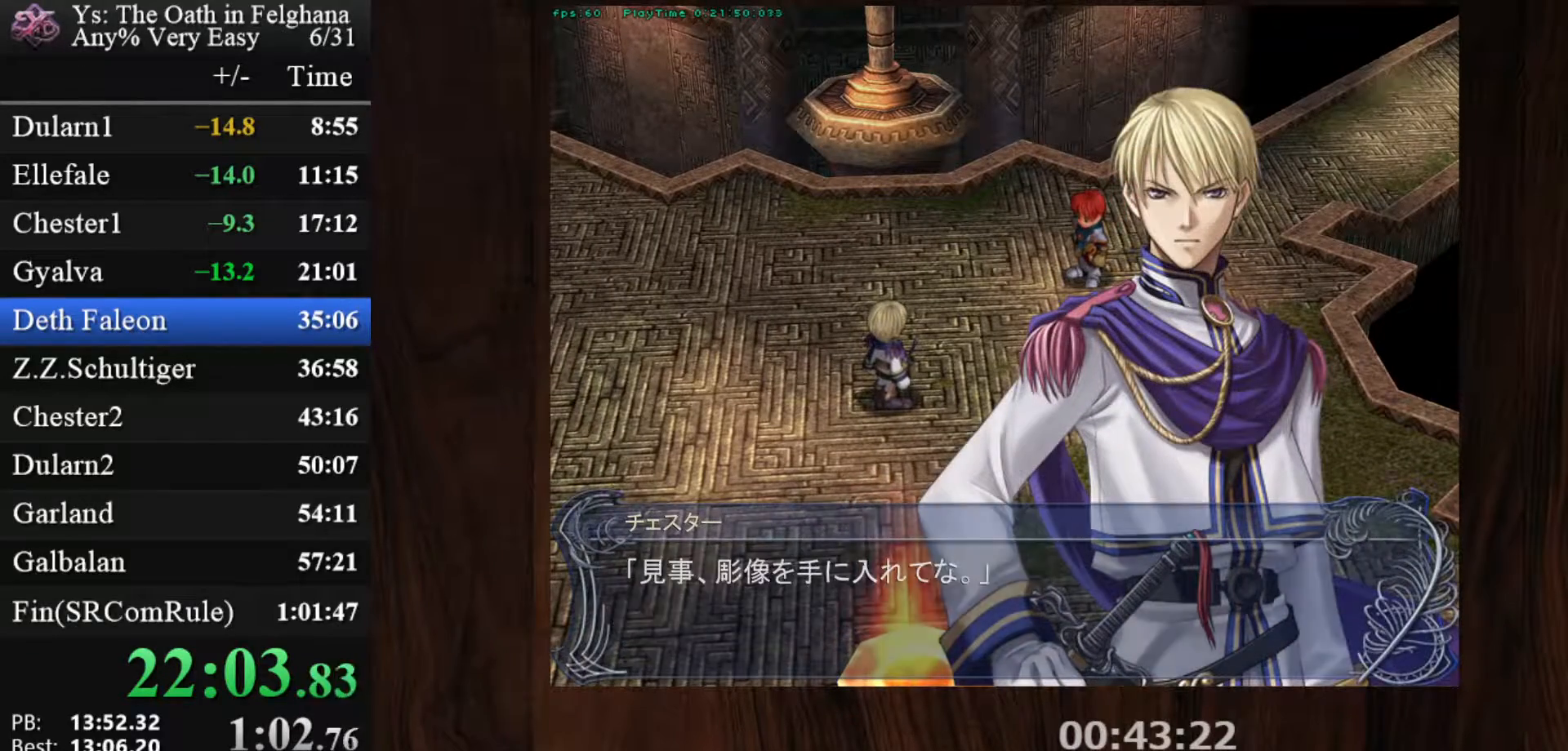
{"keys": [], "mouse": [], "events": [[100, "z", "up"], [233, "z", "down"], [417, "z", "up"]]}
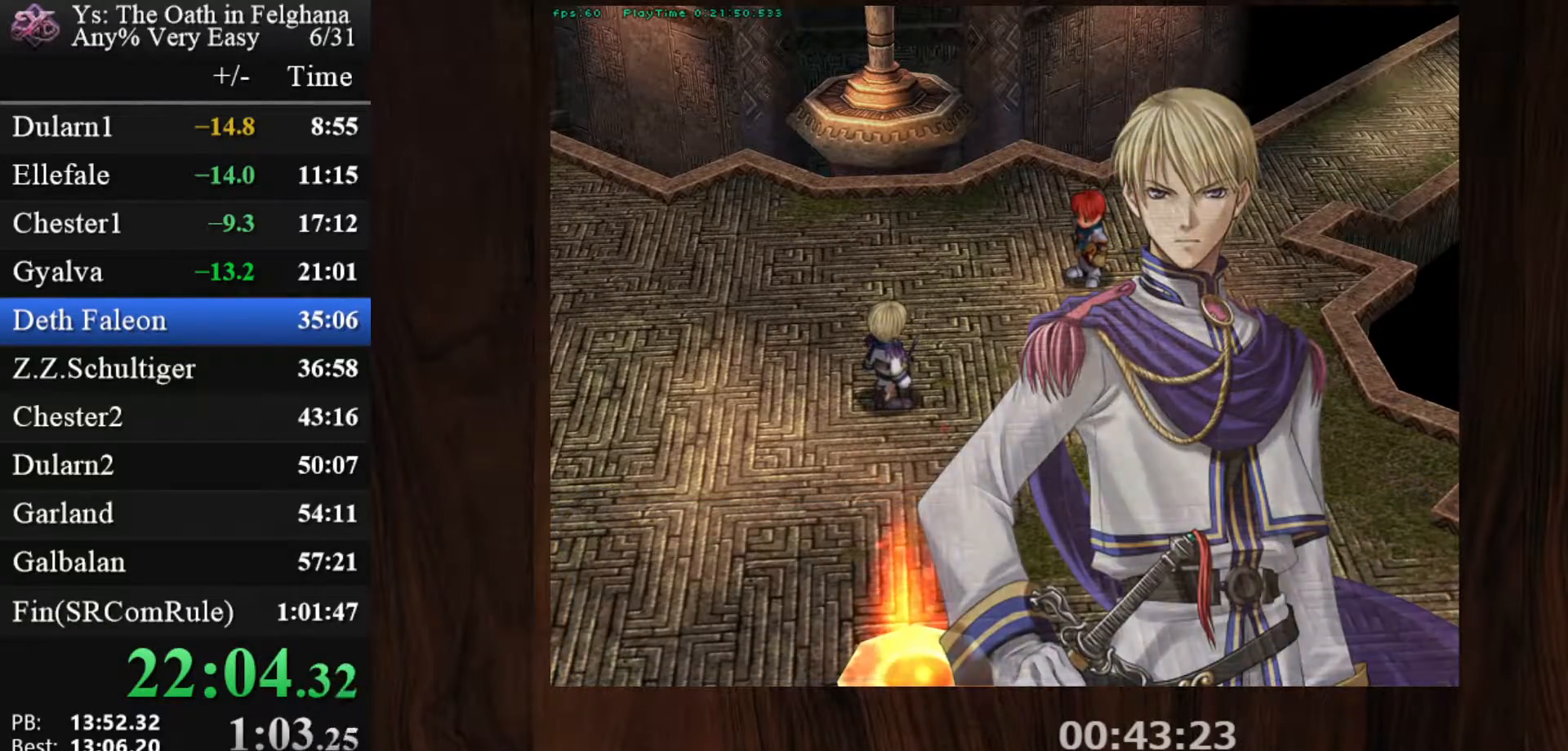
{"keys": ["z"], "mouse": [], "events": [[67, "z", "down"], [250, "z", "up"], [400, "z", "down"]]}
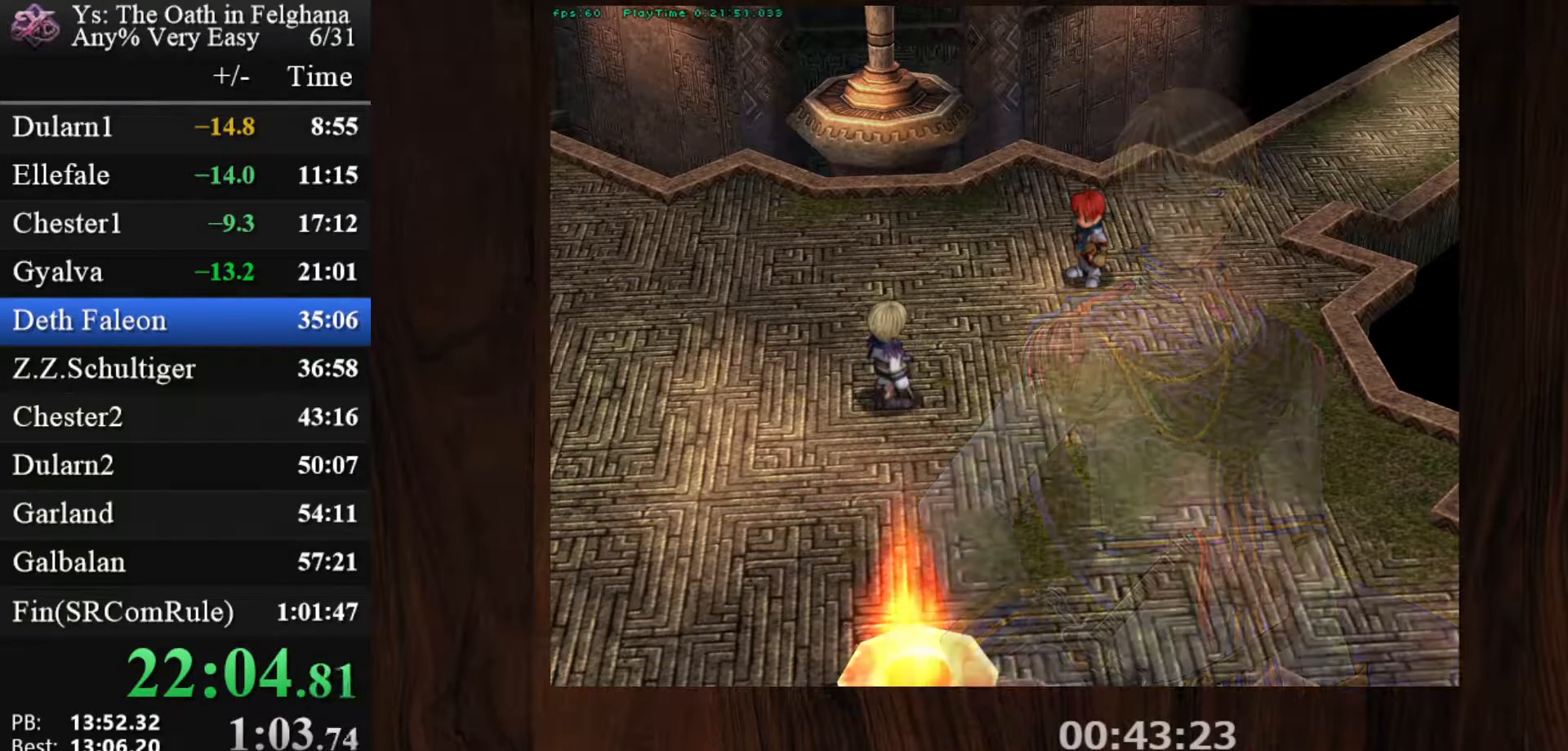
{"keys": [], "mouse": [], "events": [[33, "z", "up"], [217, "z", "down"], [417, "z", "up"]]}
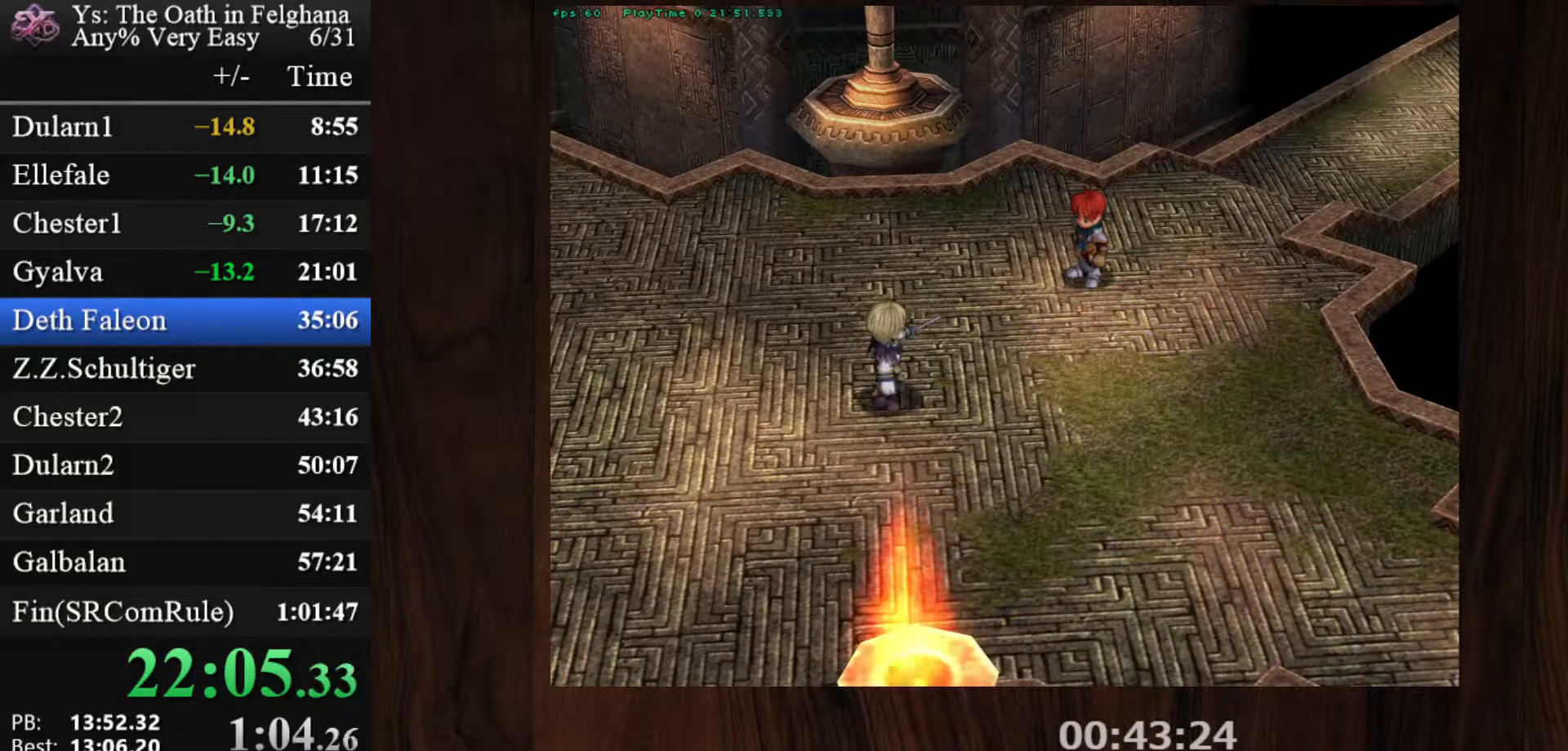
{"keys": ["z"], "mouse": [], "events": [[50, "z", "down"], [183, "z", "up"], [383, "z", "down"]]}
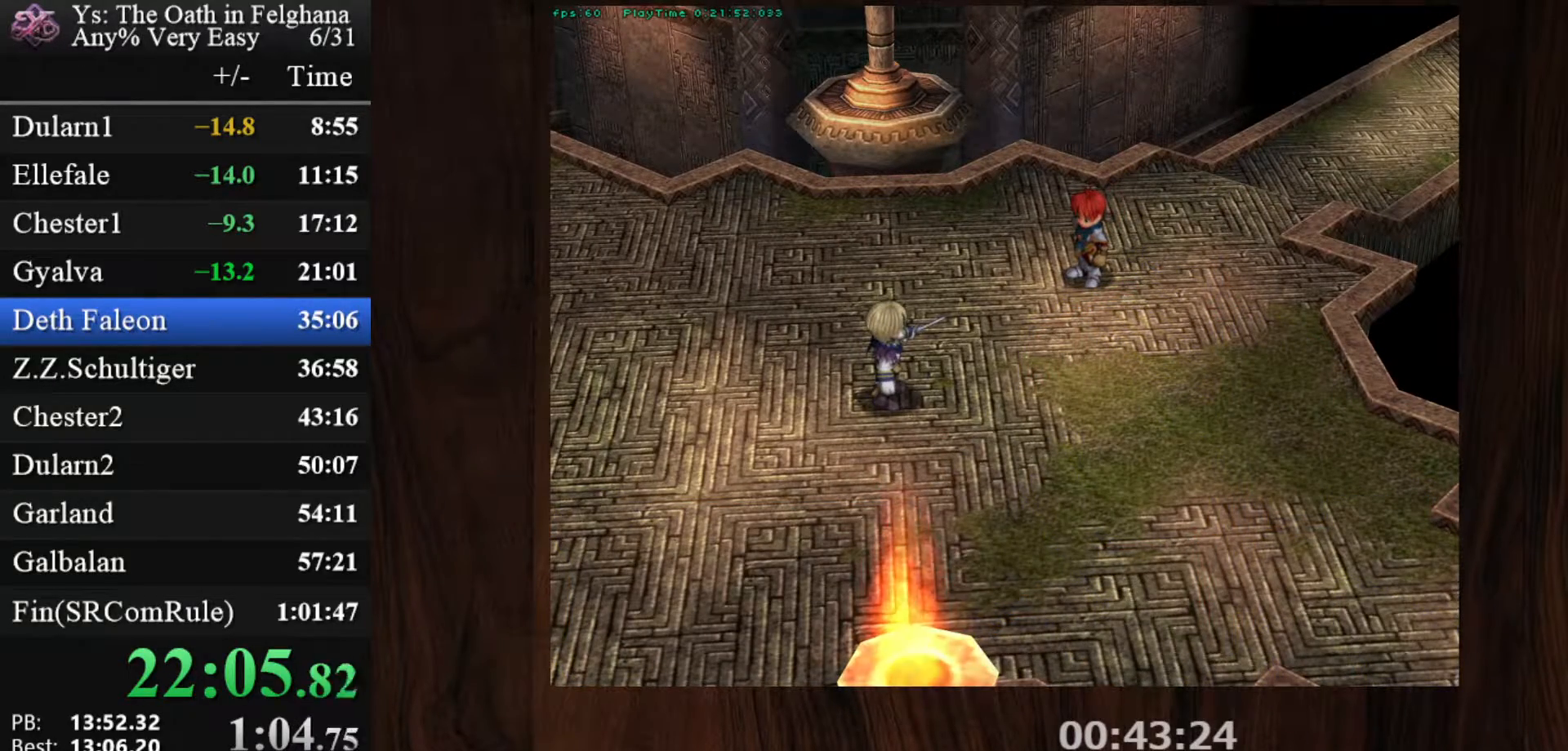
{"keys": [], "mouse": [], "events": [[17, "z", "up"], [200, "z", "down"], [367, "z", "up"]]}
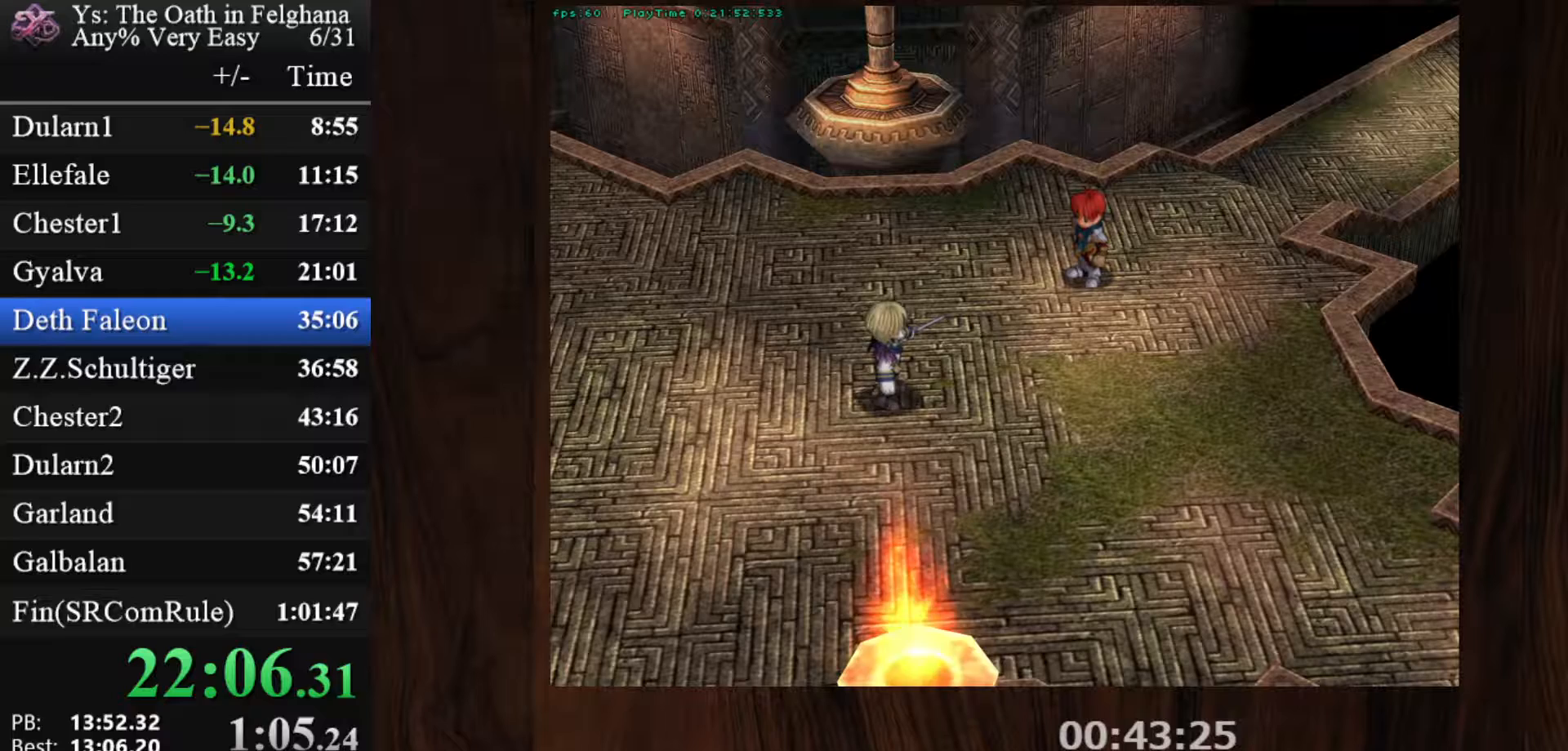
{"keys": [], "mouse": [], "events": [[50, "z", "down"], [183, "z", "up"], [333, "z", "down"], [467, "z", "up"]]}
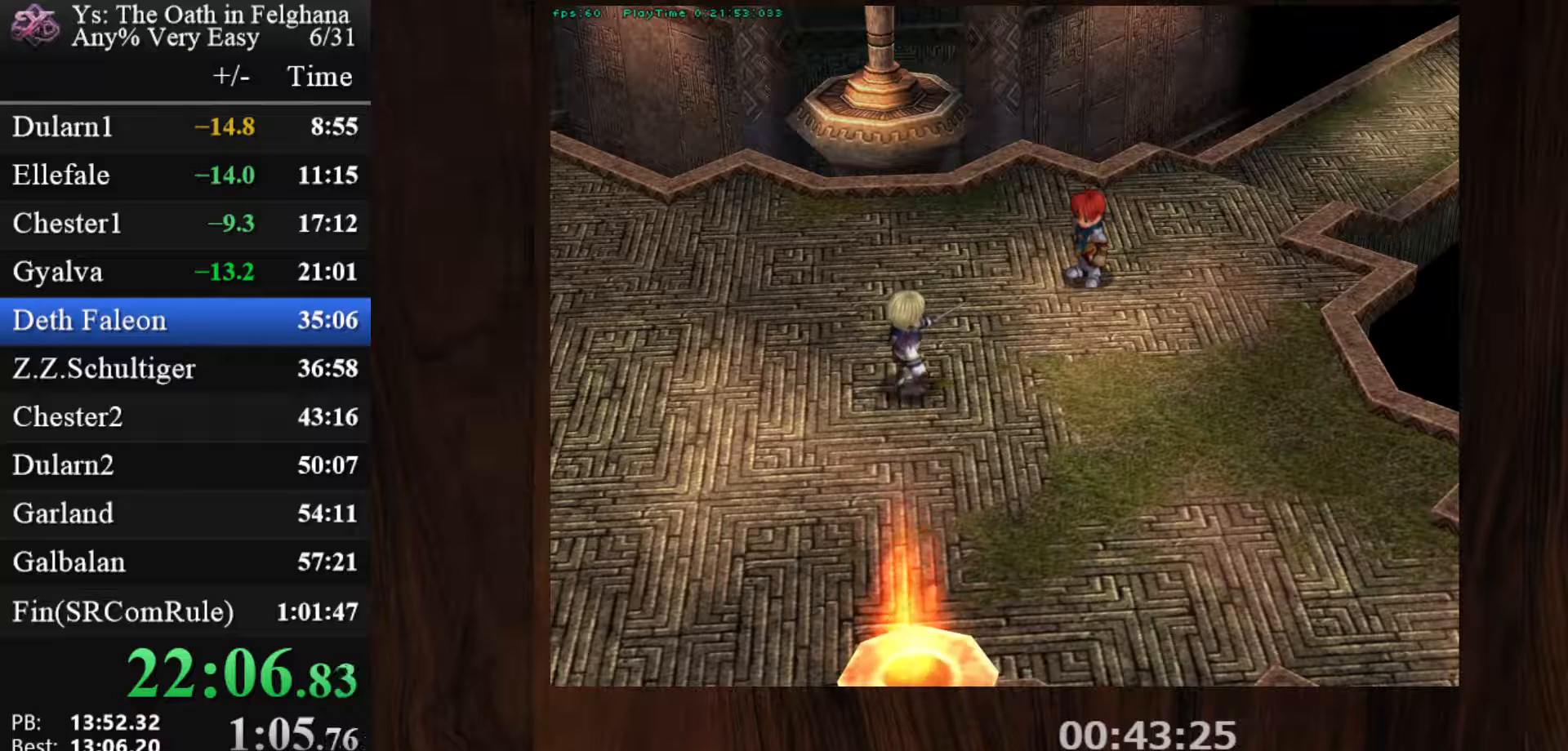
{"keys": ["z"], "mouse": [], "events": [[150, "z", "down"], [350, "z", "up"], [483, "z", "down"]]}
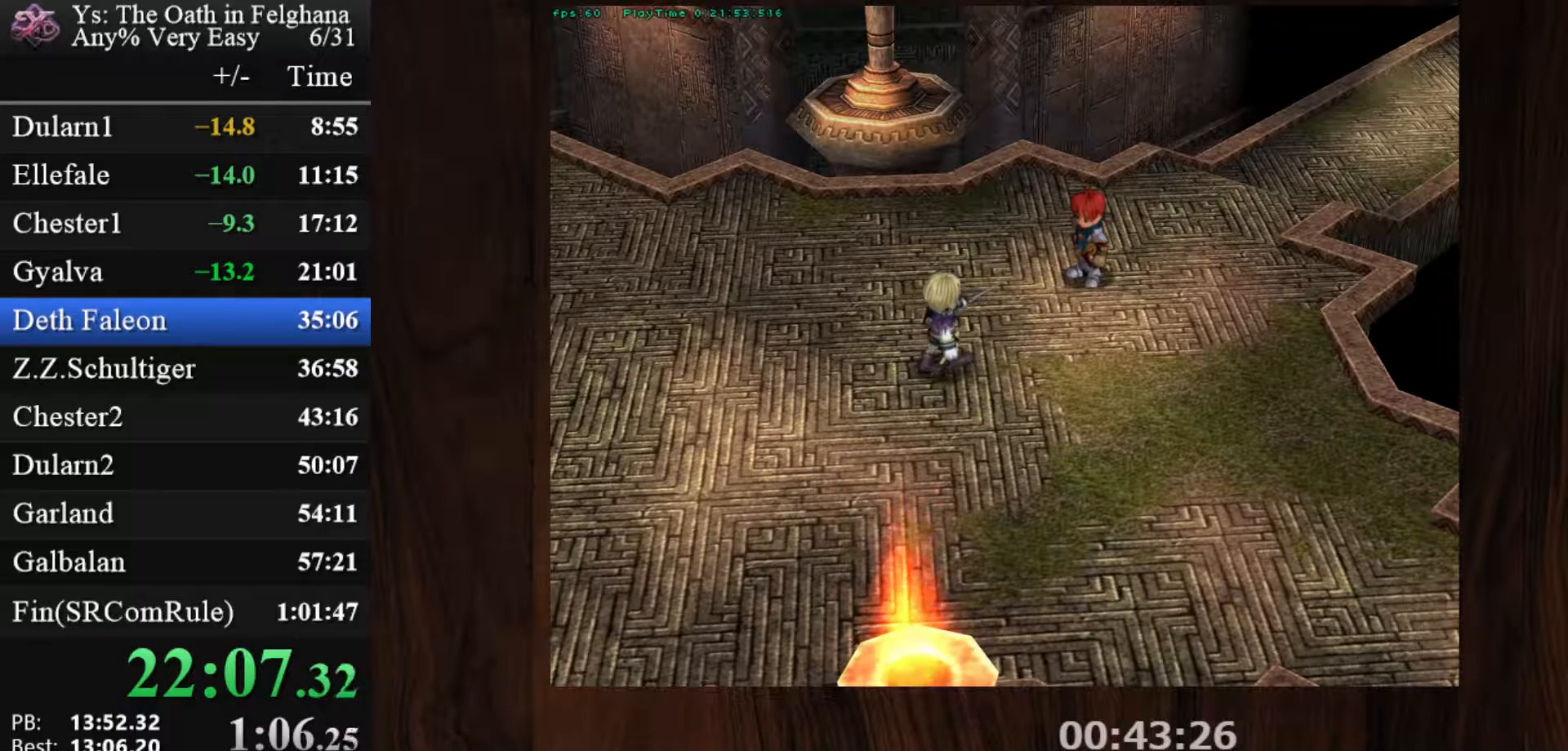
{"keys": [], "mouse": [], "events": [[167, "z", "up"], [317, "z", "down"], [500, "z", "up"]]}
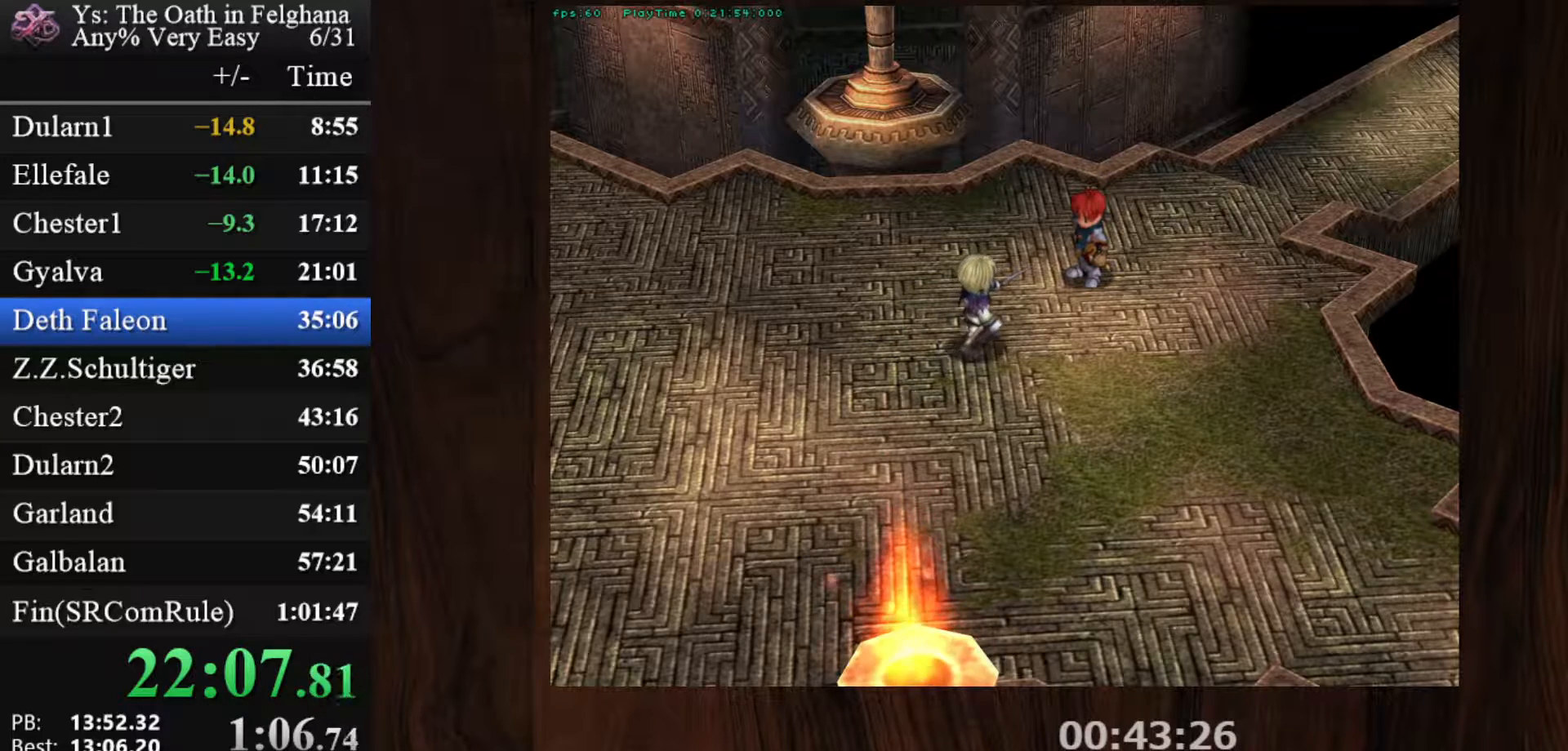
{"keys": ["z"], "mouse": [], "events": [[150, "z", "down"], [333, "z", "up"], [450, "z", "down"]]}
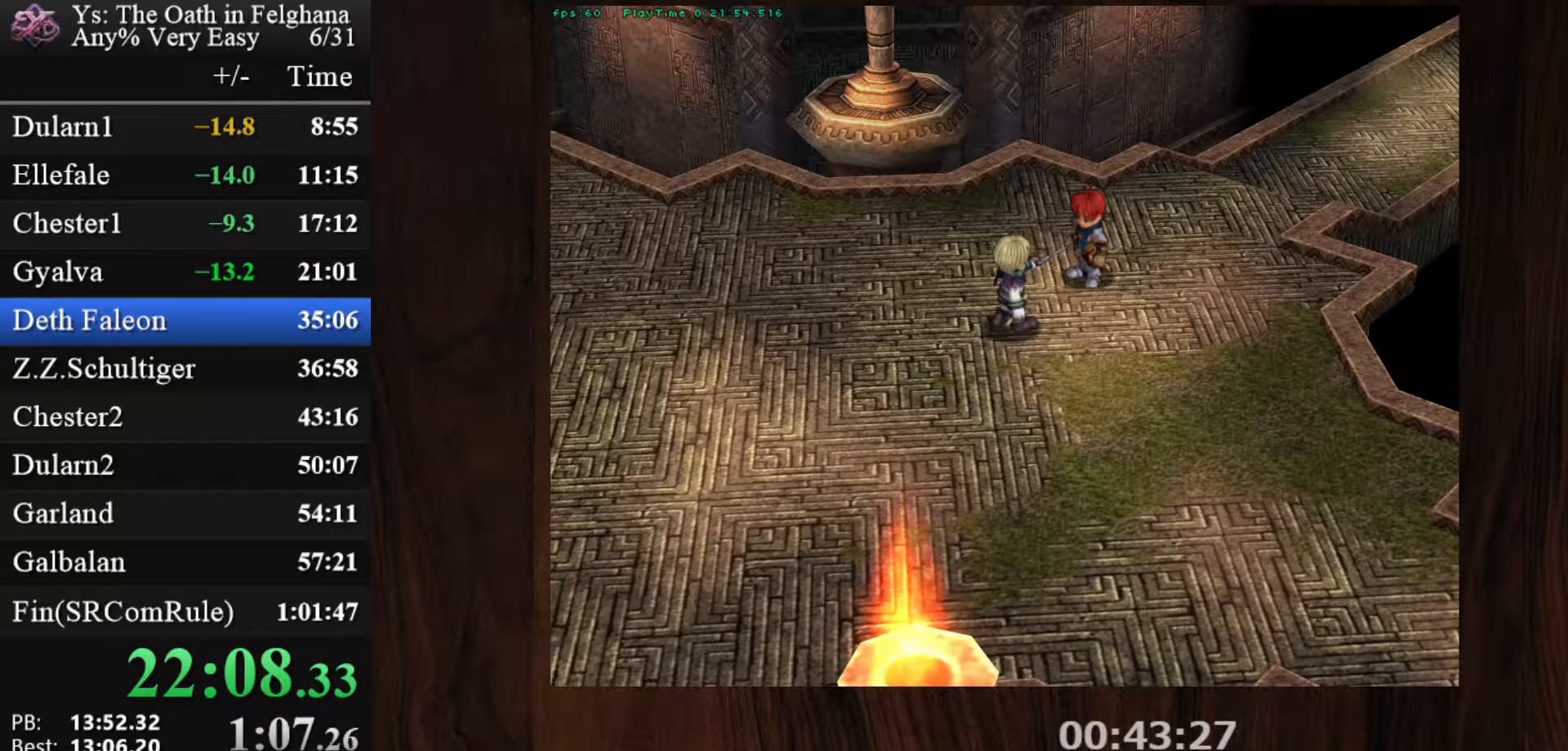
{"keys": [], "mouse": [], "events": [[100, "z", "up"], [300, "z", "down"], [433, "z", "up"]]}
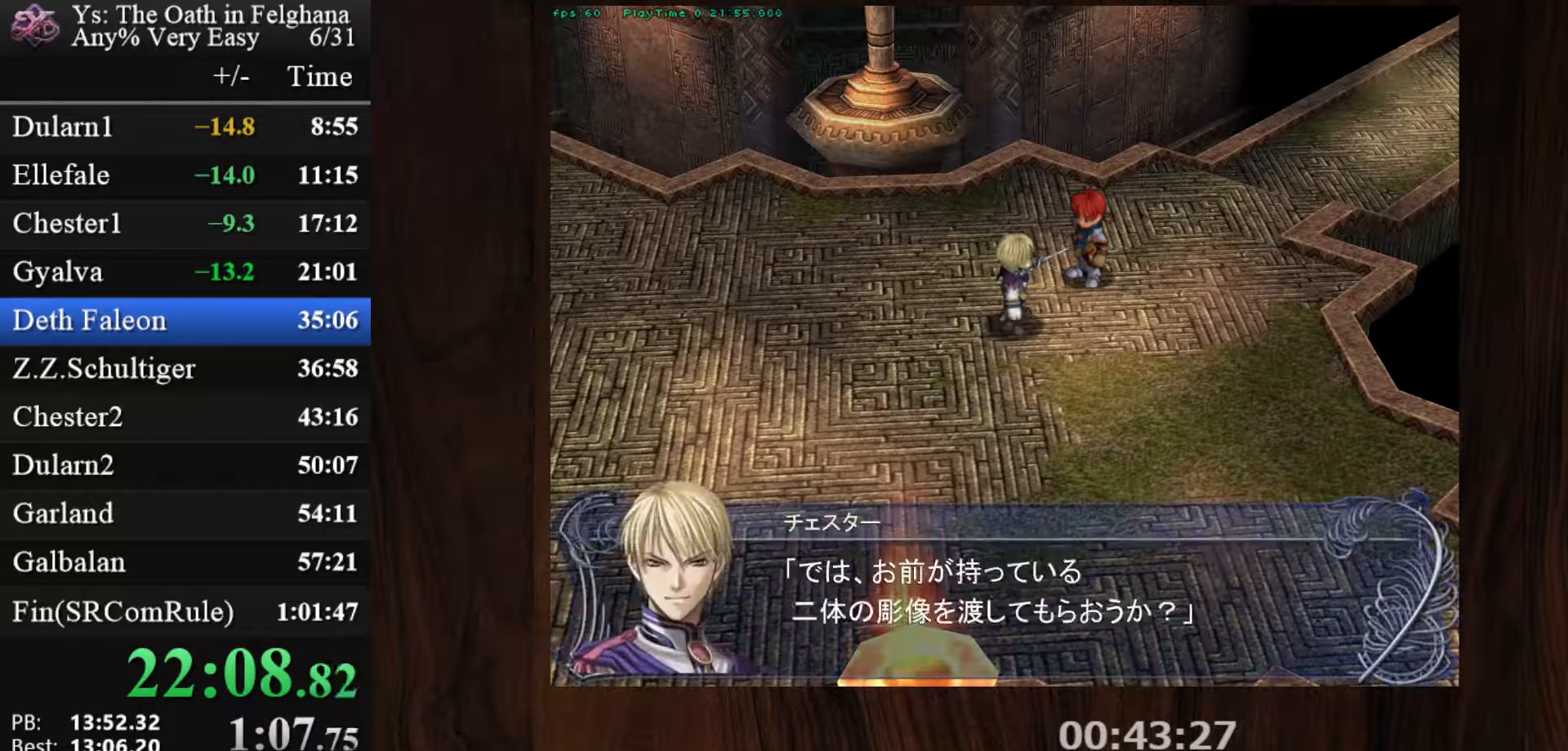
{"keys": ["z"], "mouse": [], "events": [[117, "z", "down"], [267, "z", "up"], [400, "z", "down"]]}